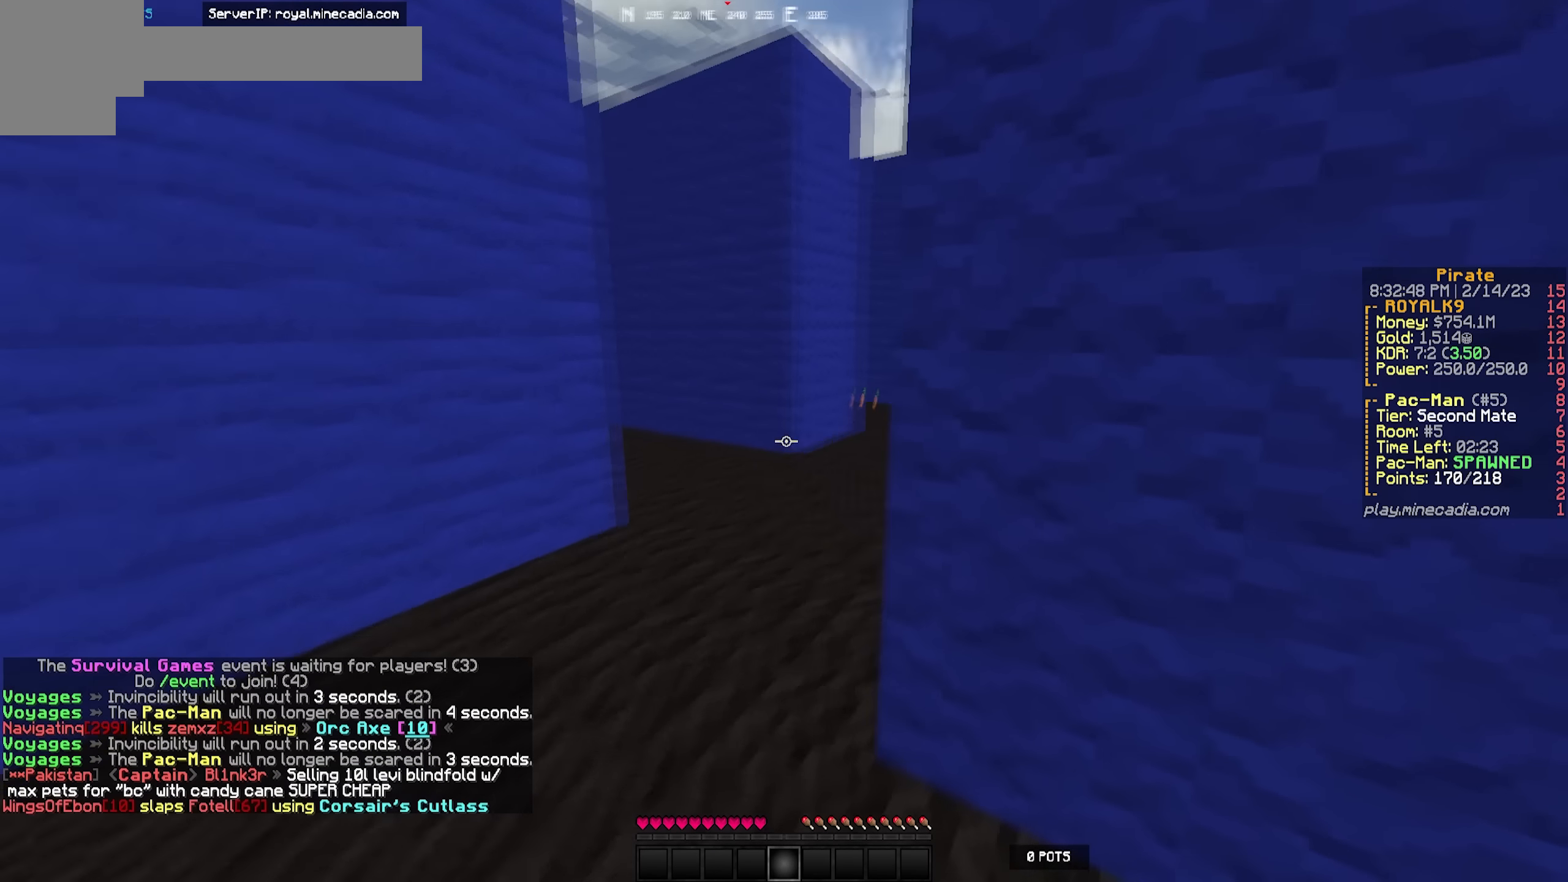
Gameplay with keyboard; each line is a JSON object with the keys held at the frame after it. "events" lists presses ("down") and releases ("up") of "a", "d", "s" and "w" between this image and that frame as [ms after this image, input, new state], when the widget could be followed in between. No other keys are recorded. Mouse input is not recorded.
{"keys": ["w"], "events": [[233, "a", "up"]]}
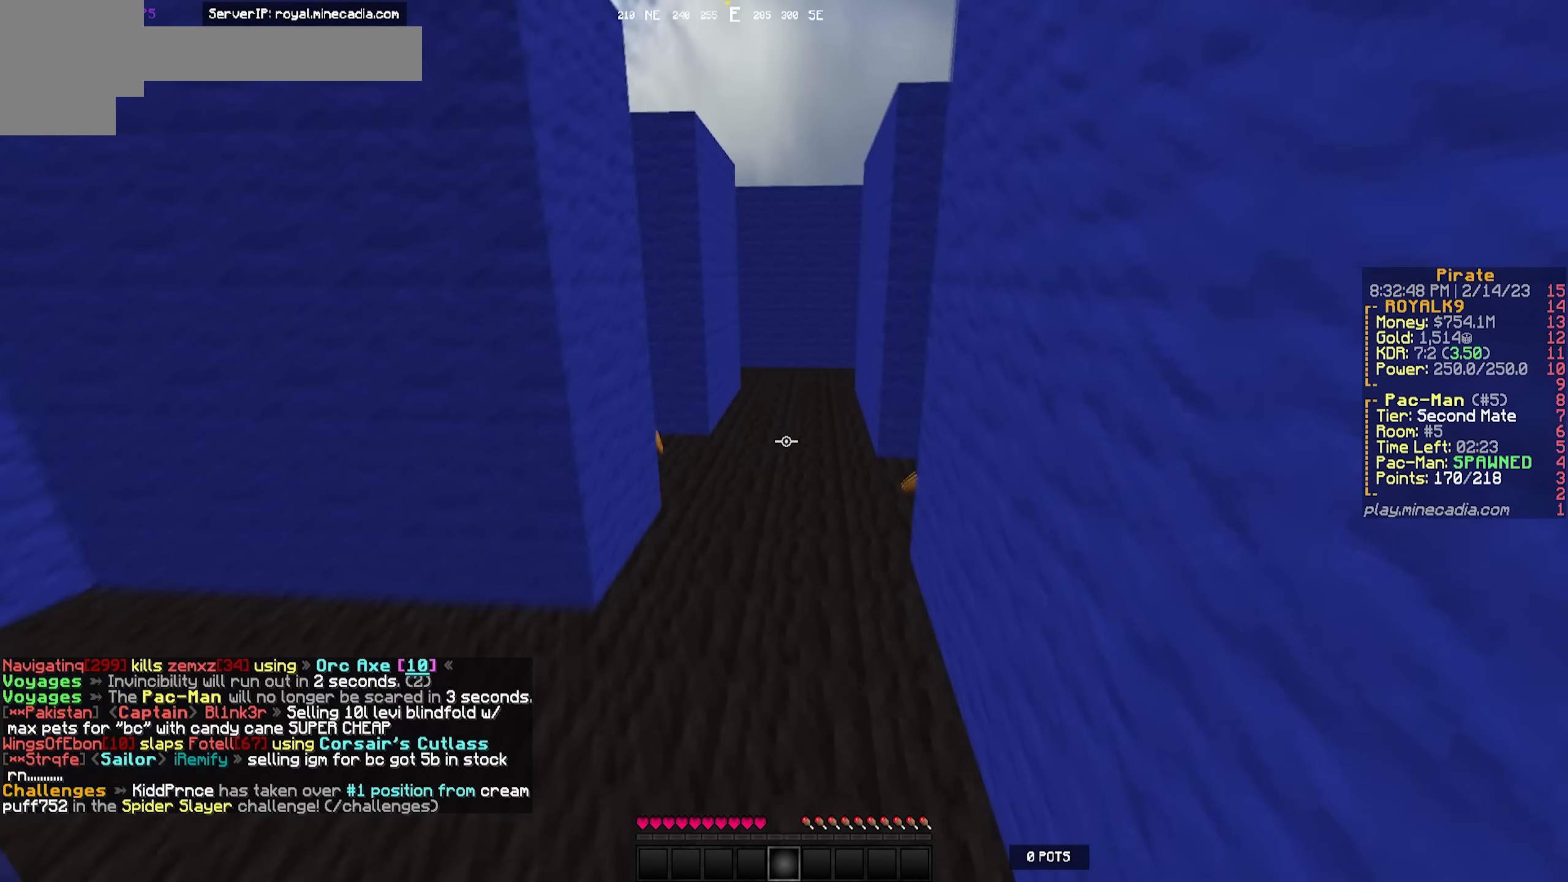
{"keys": ["w"], "events": [[33, "d", "down"], [200, "d", "up"]]}
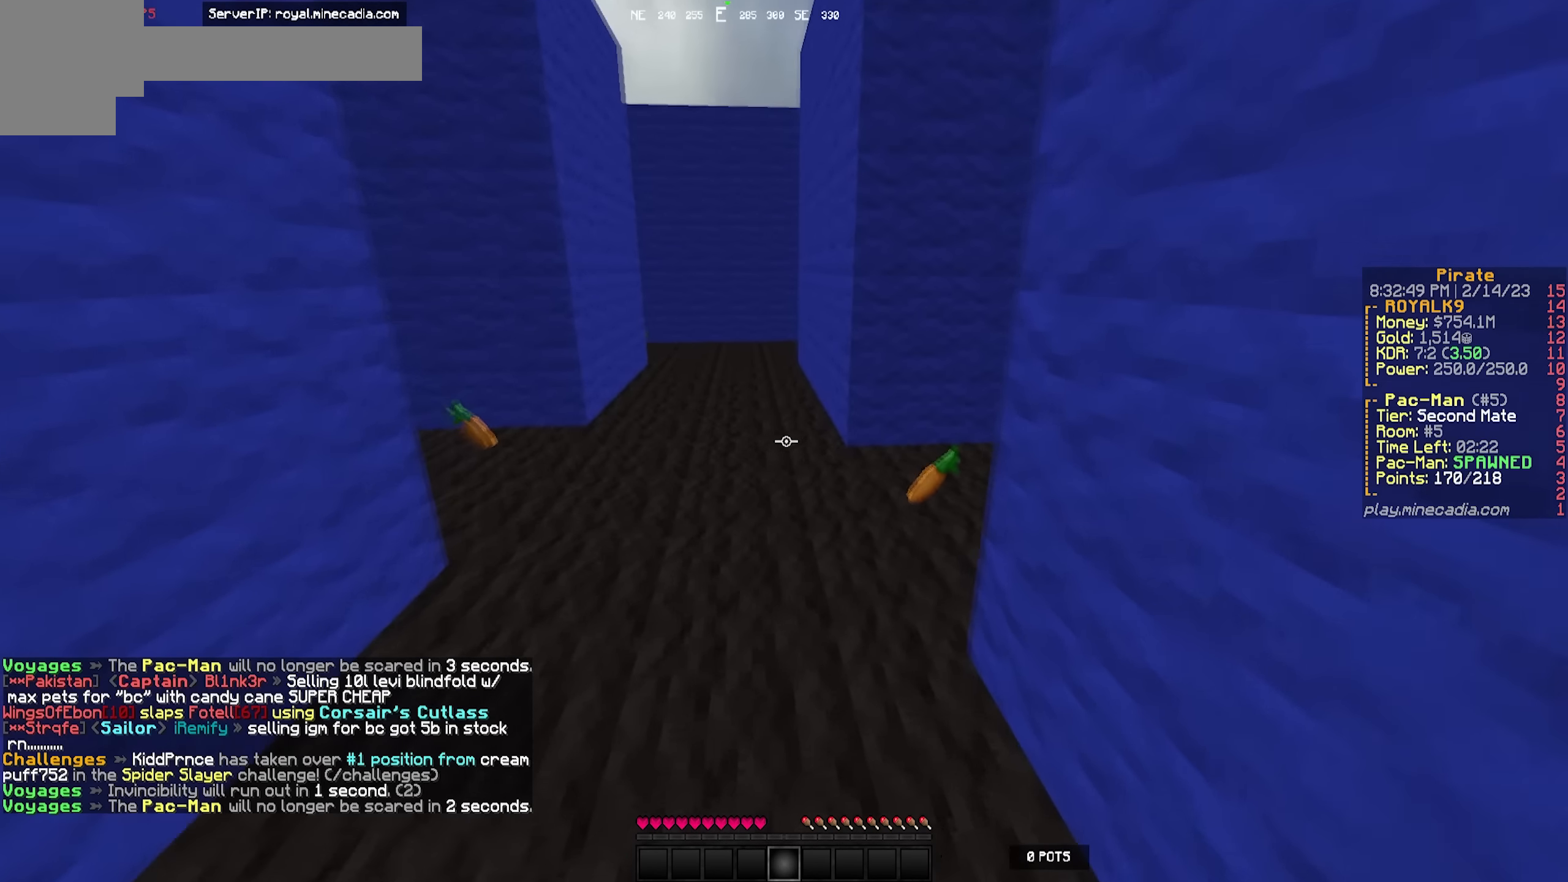
{"keys": ["w"], "events": []}
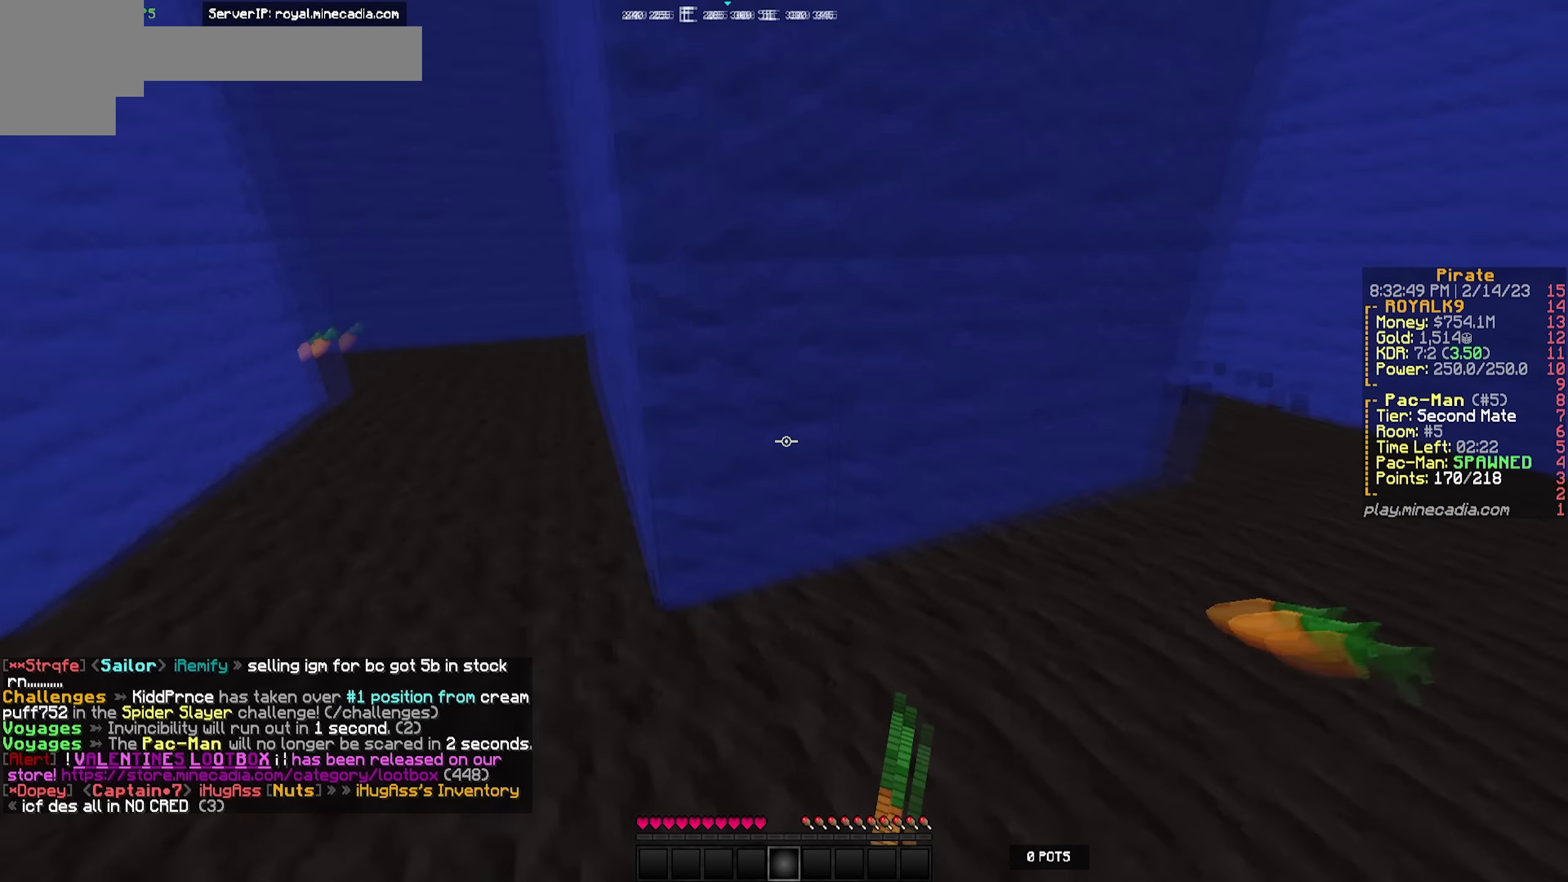
{"keys": ["d", "w"], "events": [[133, "d", "down"], [200, "w", "up"], [433, "w", "down"]]}
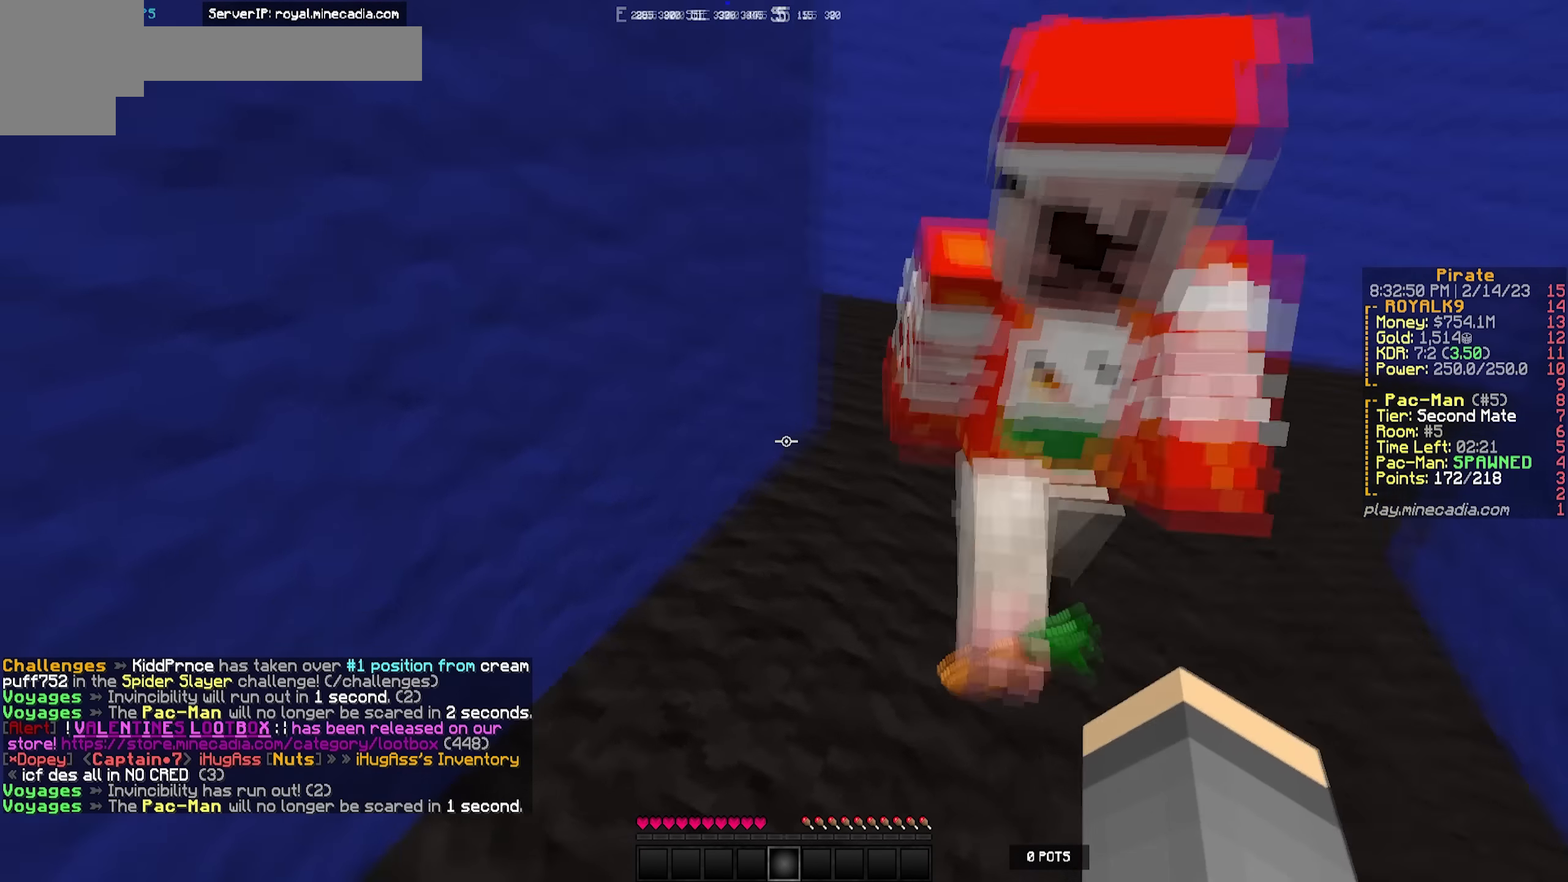
{"keys": ["w"], "events": [[133, "a", "down"], [183, "d", "up"], [233, "a", "up"]]}
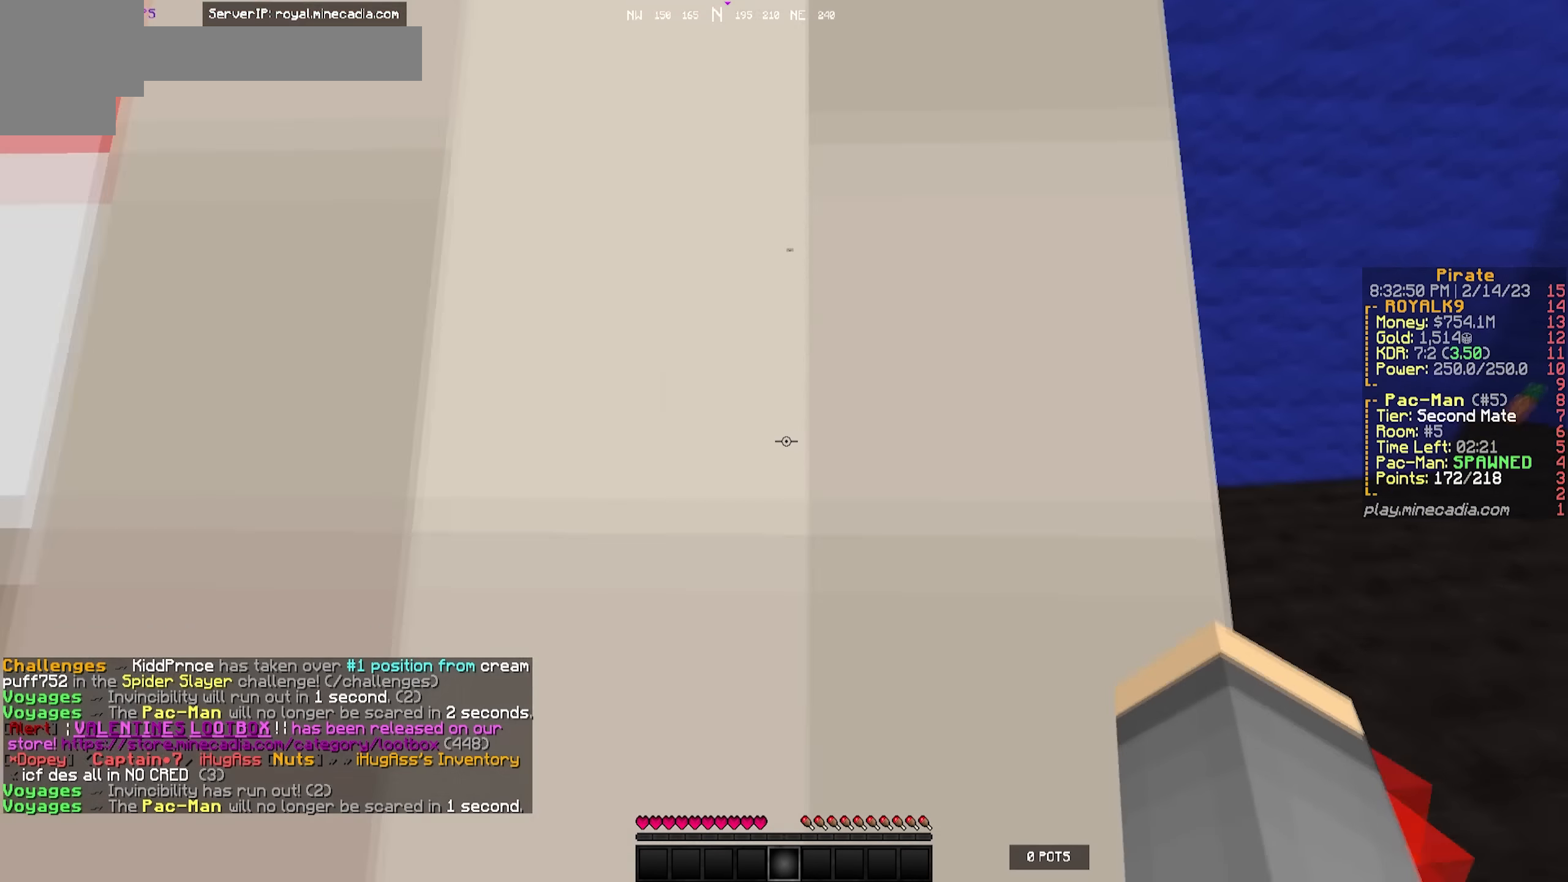
{"keys": ["d", "w"], "events": [[33, "d", "down"]]}
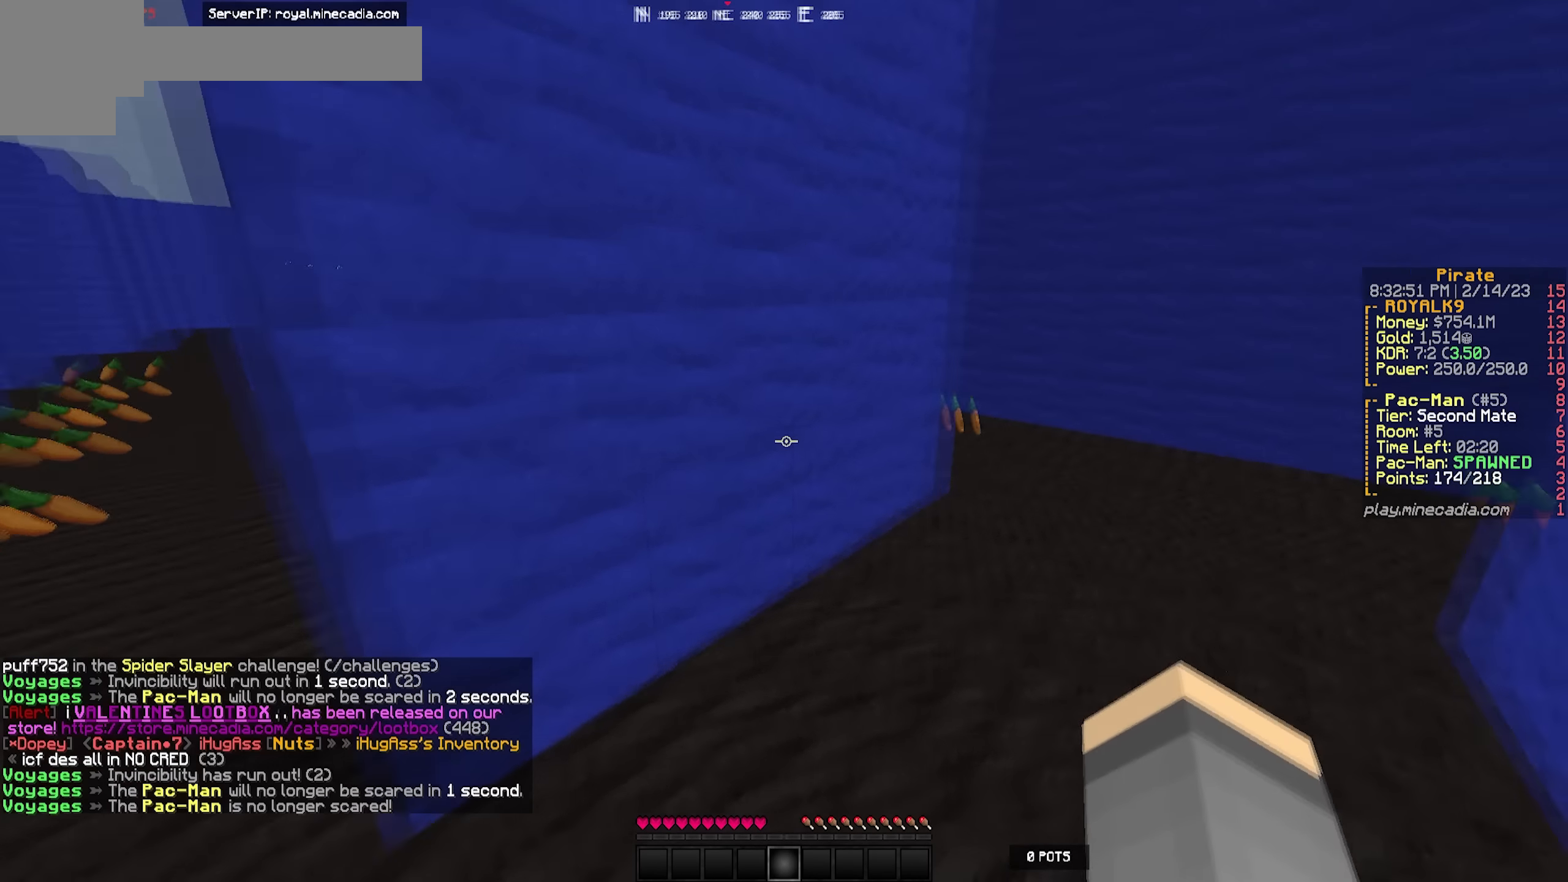
{"keys": ["d", "w"], "events": [[150, "d", "up"], [233, "d", "down"]]}
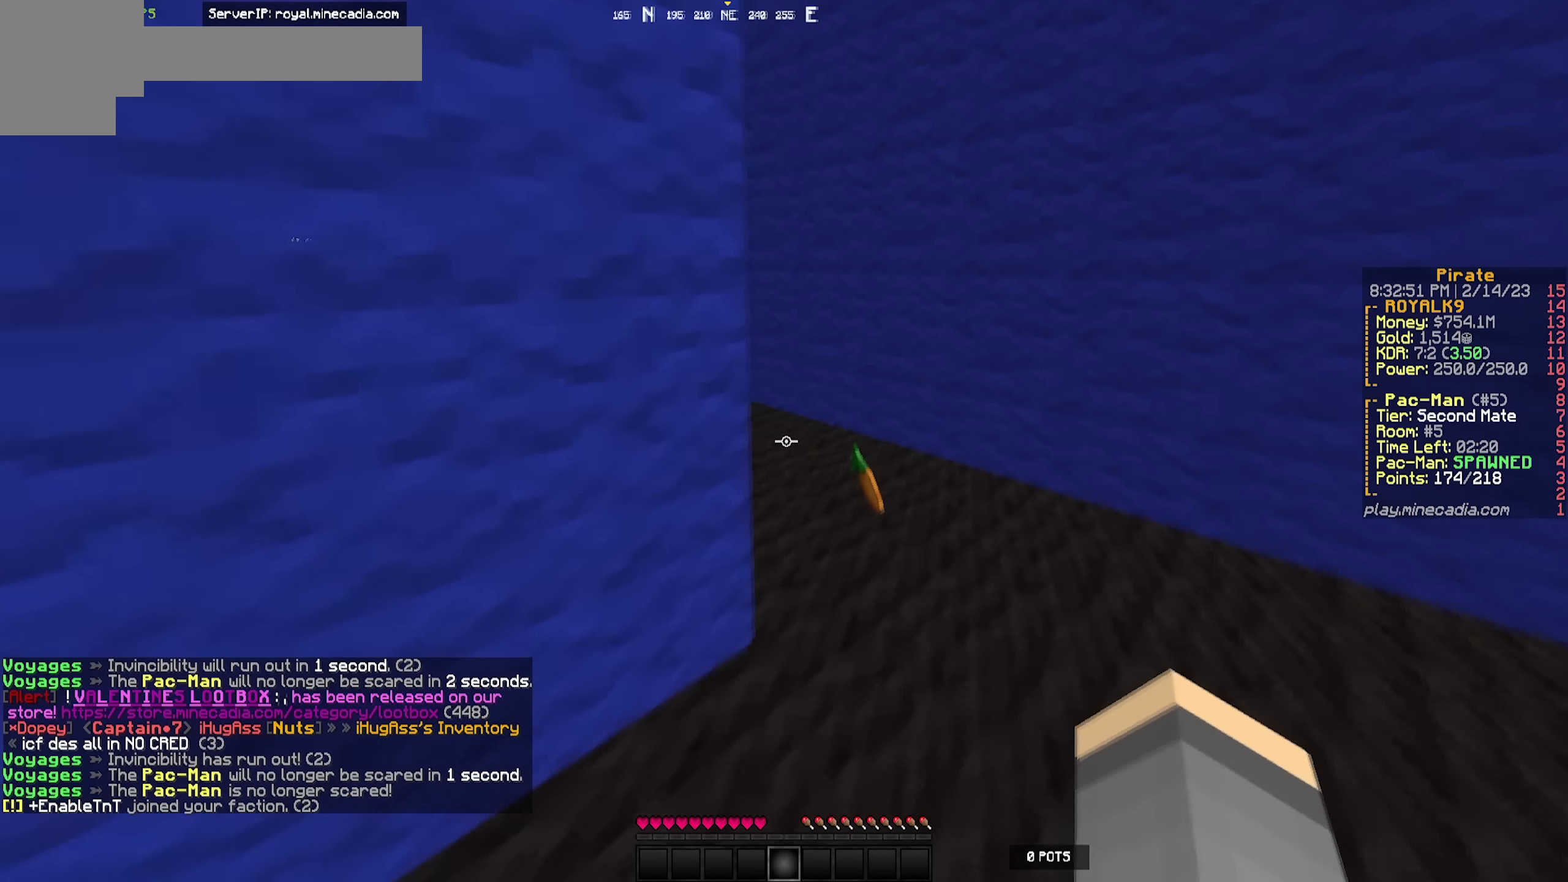
{"keys": ["w"], "events": [[500, "d", "up"]]}
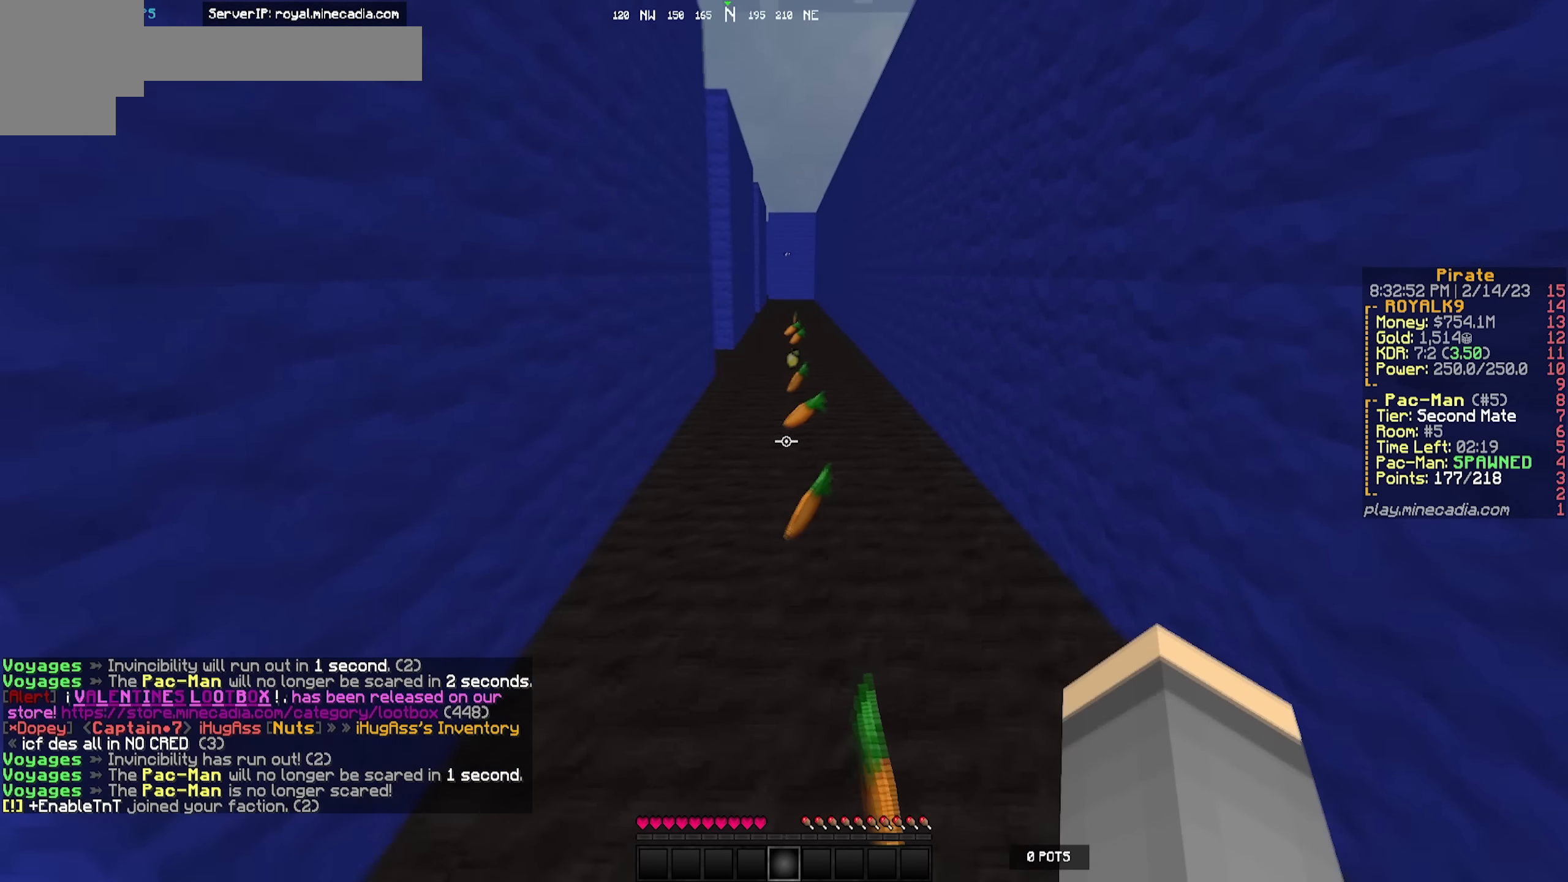
{"keys": ["w"], "events": []}
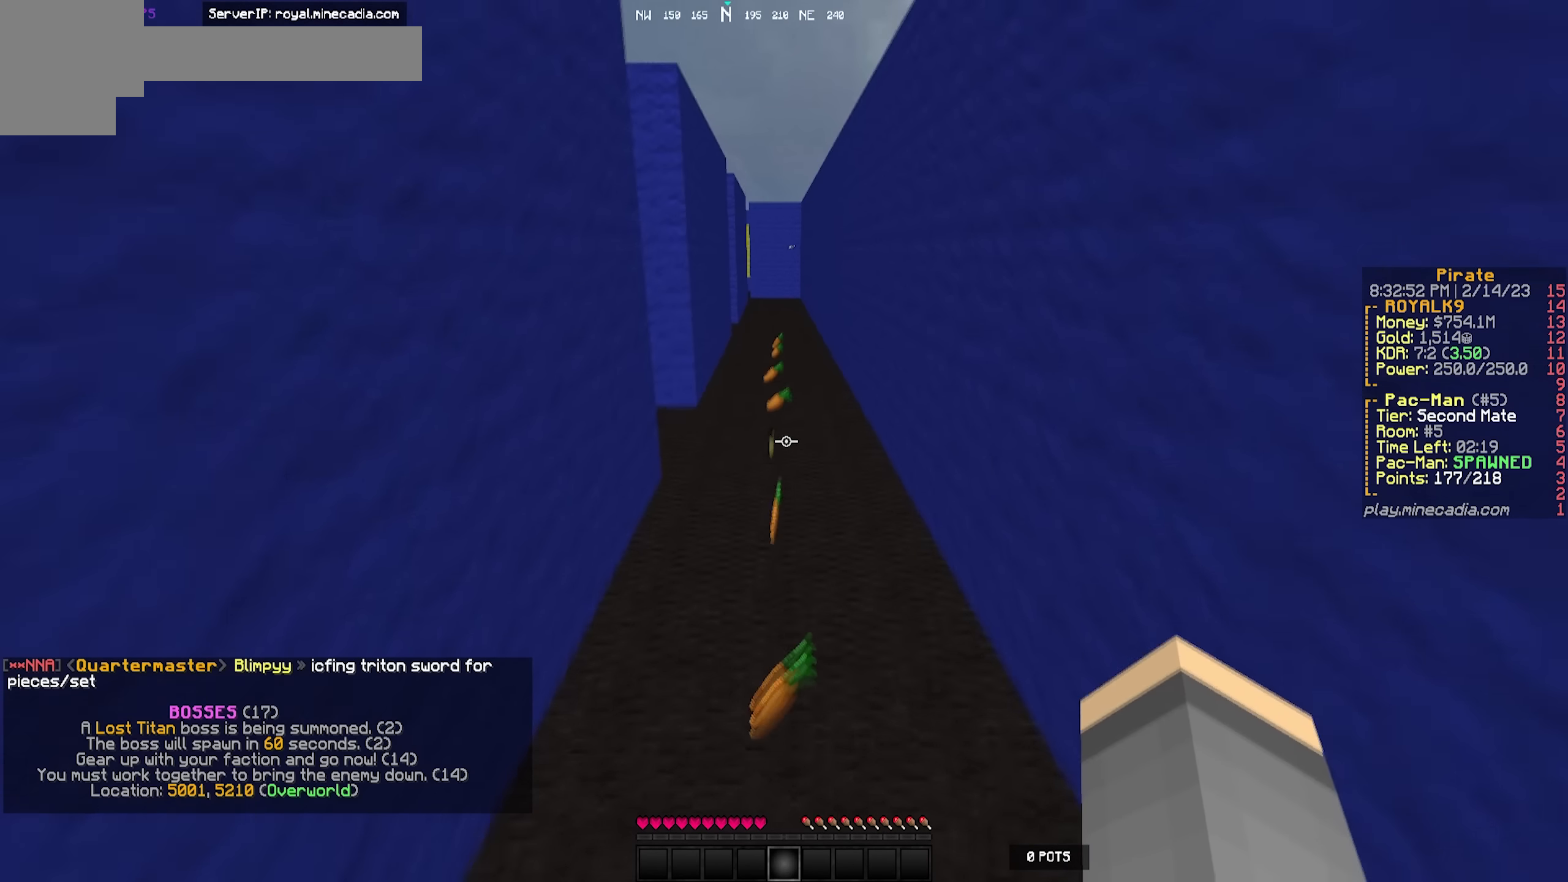
{"keys": ["w"], "events": [[83, "d", "down"], [250, "d", "up"]]}
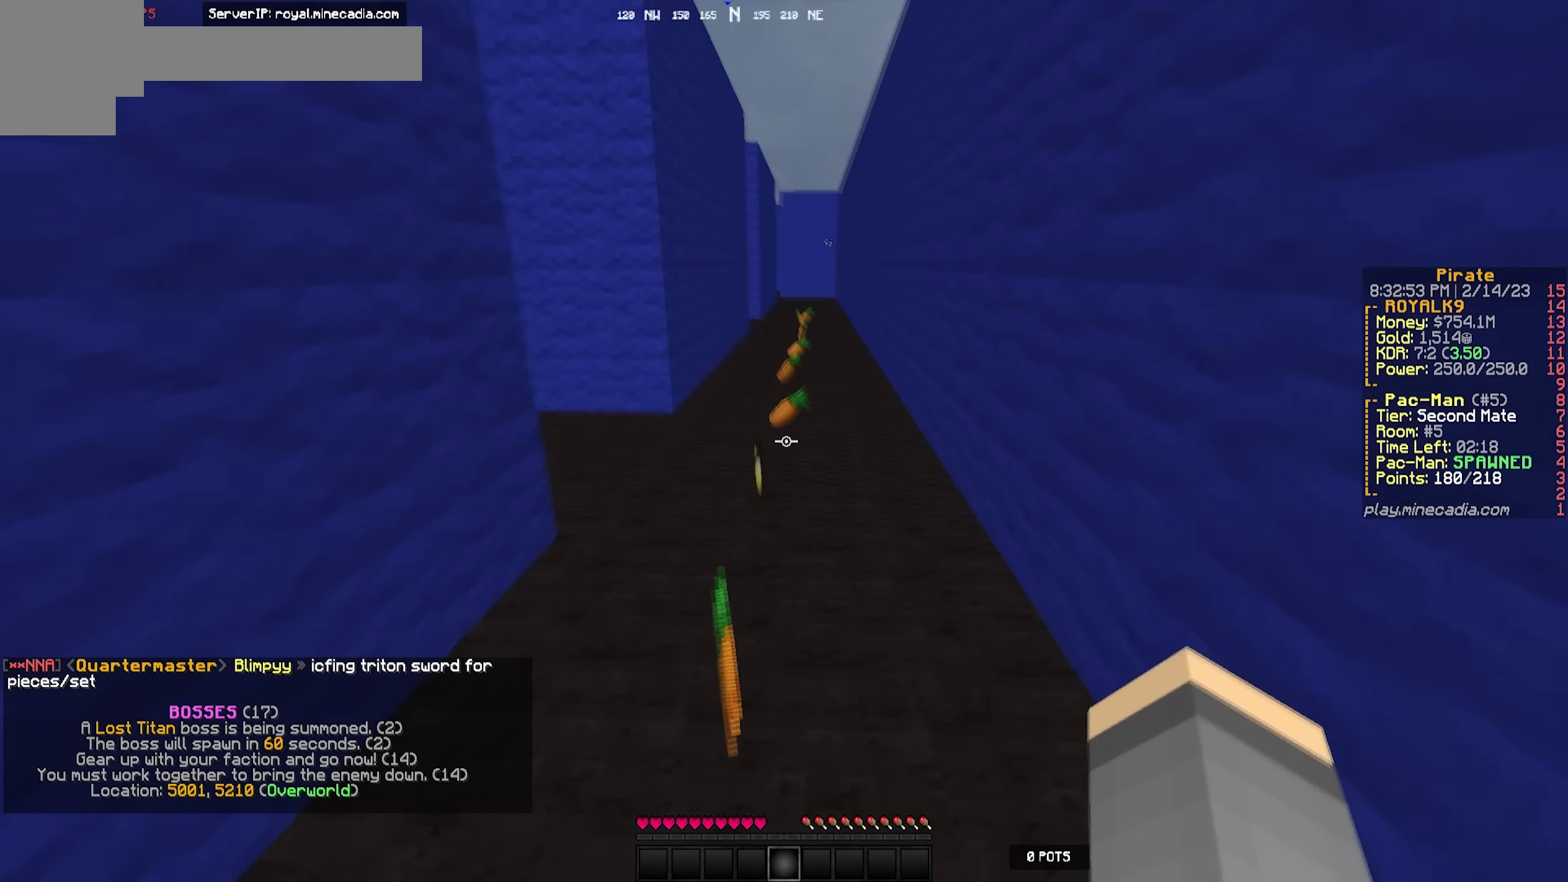
{"keys": ["w"], "events": []}
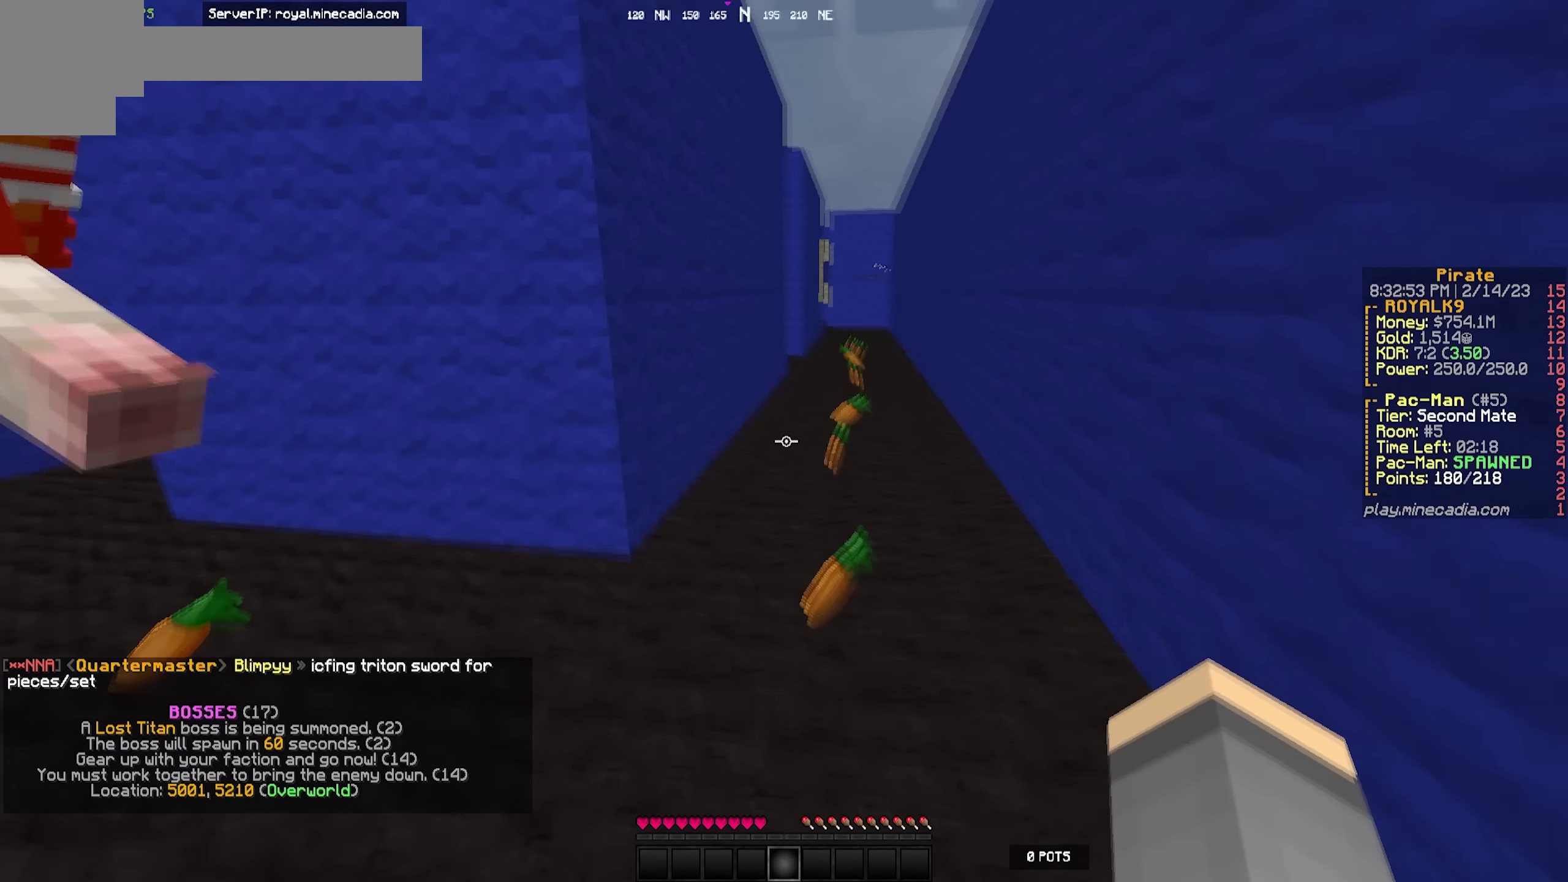
{"keys": ["w"], "events": [[83, "d", "down"], [500, "d", "up"]]}
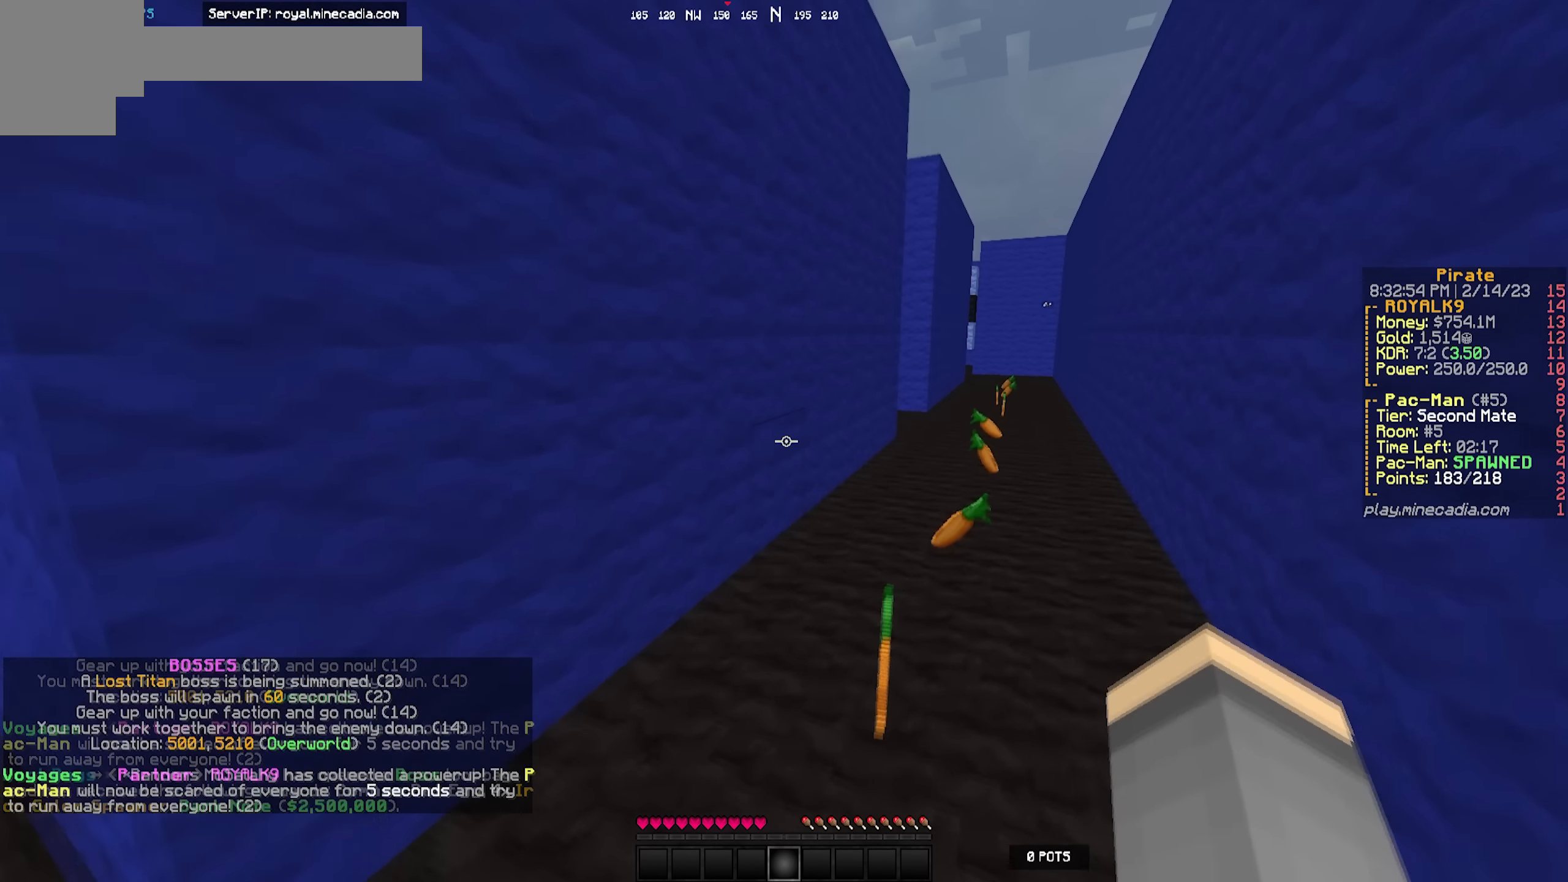
{"keys": ["w"], "events": [[33, "d", "down"], [300, "d", "up"]]}
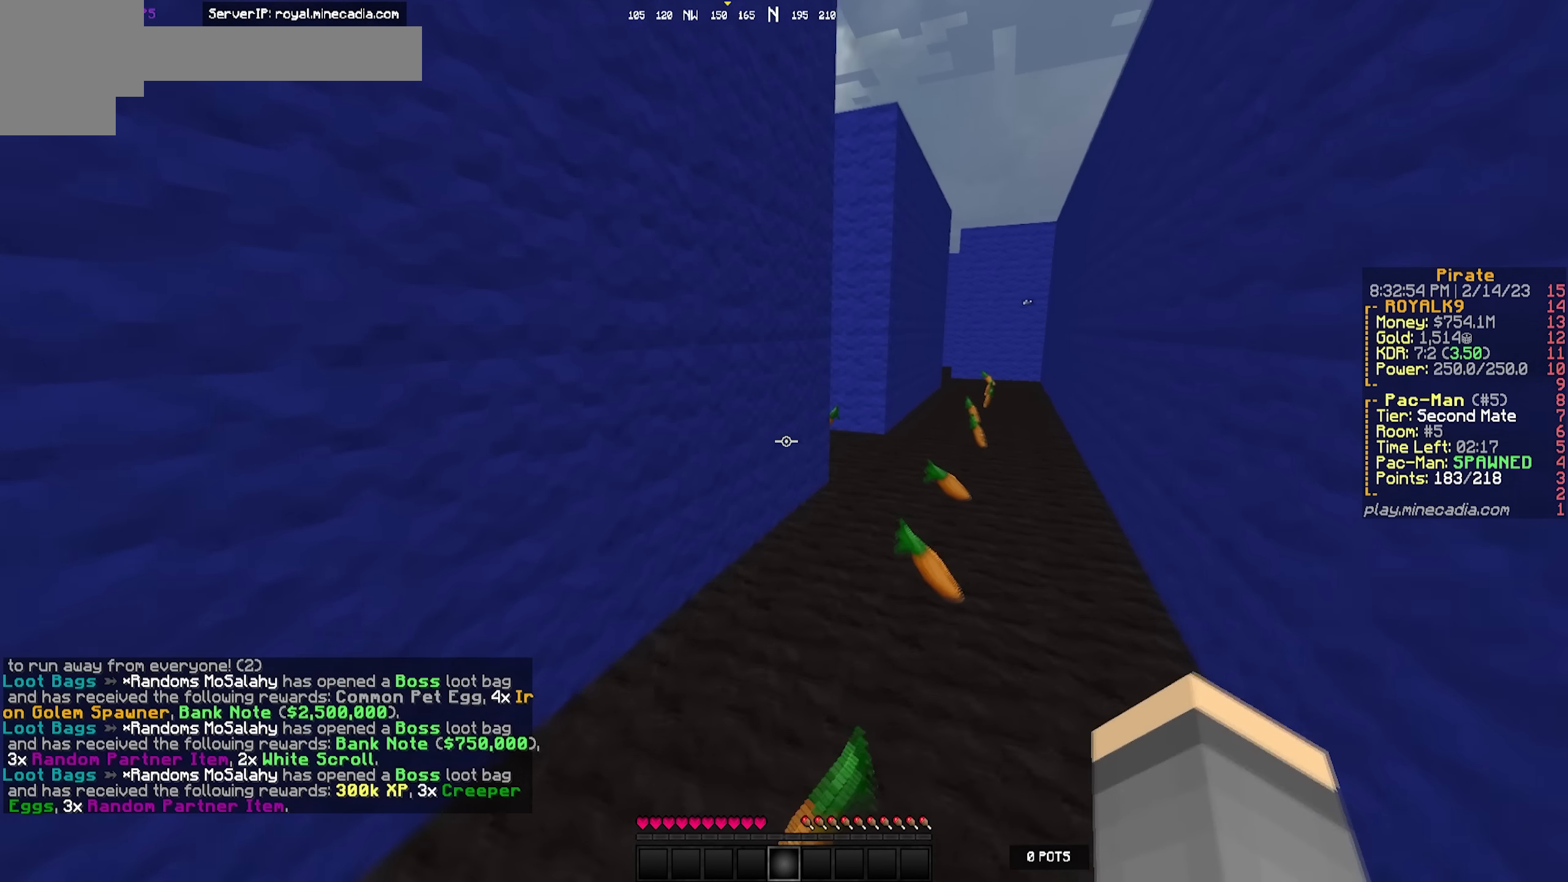
{"keys": ["w"], "events": [[83, "d", "down"], [500, "d", "up"]]}
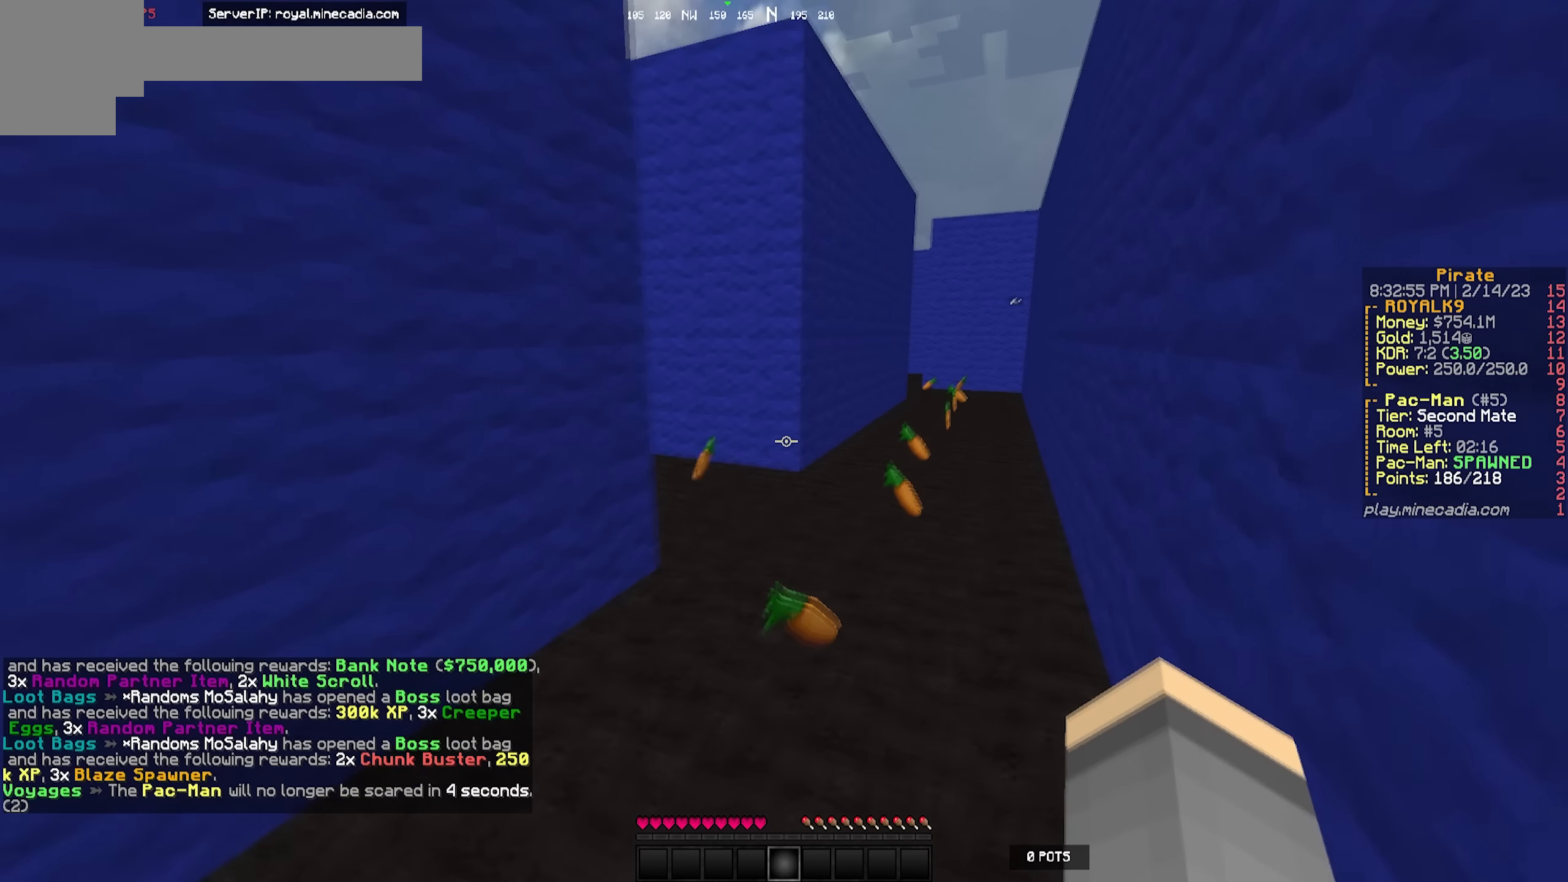
{"keys": ["d", "w"], "events": [[183, "d", "down"]]}
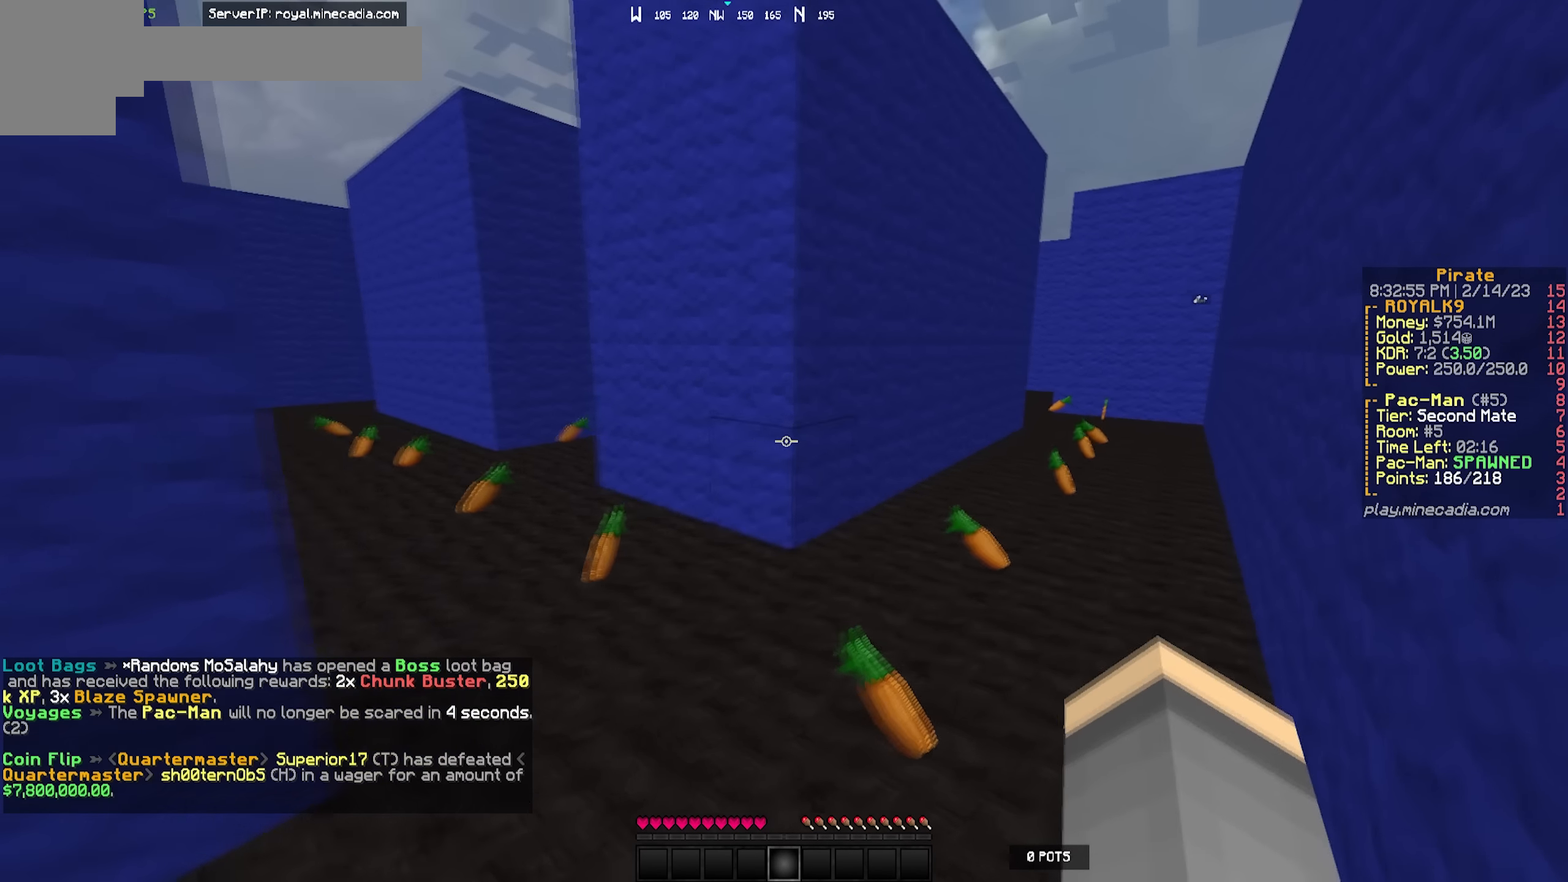
{"keys": ["d", "w"], "events": []}
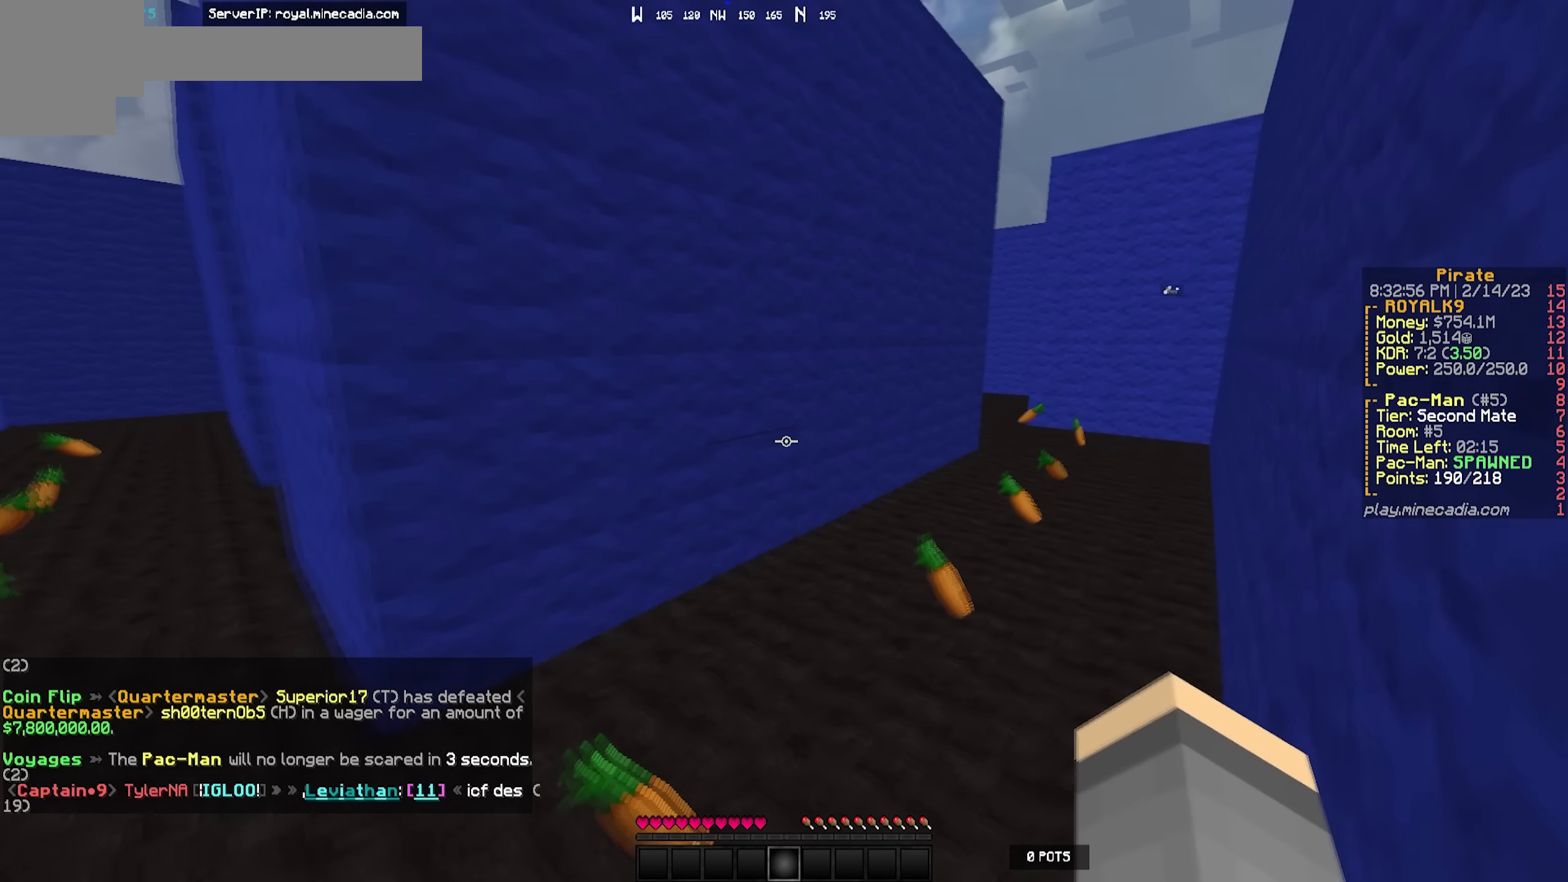
{"keys": ["d", "w"], "events": [[33, "d", "up"], [83, "d", "down"]]}
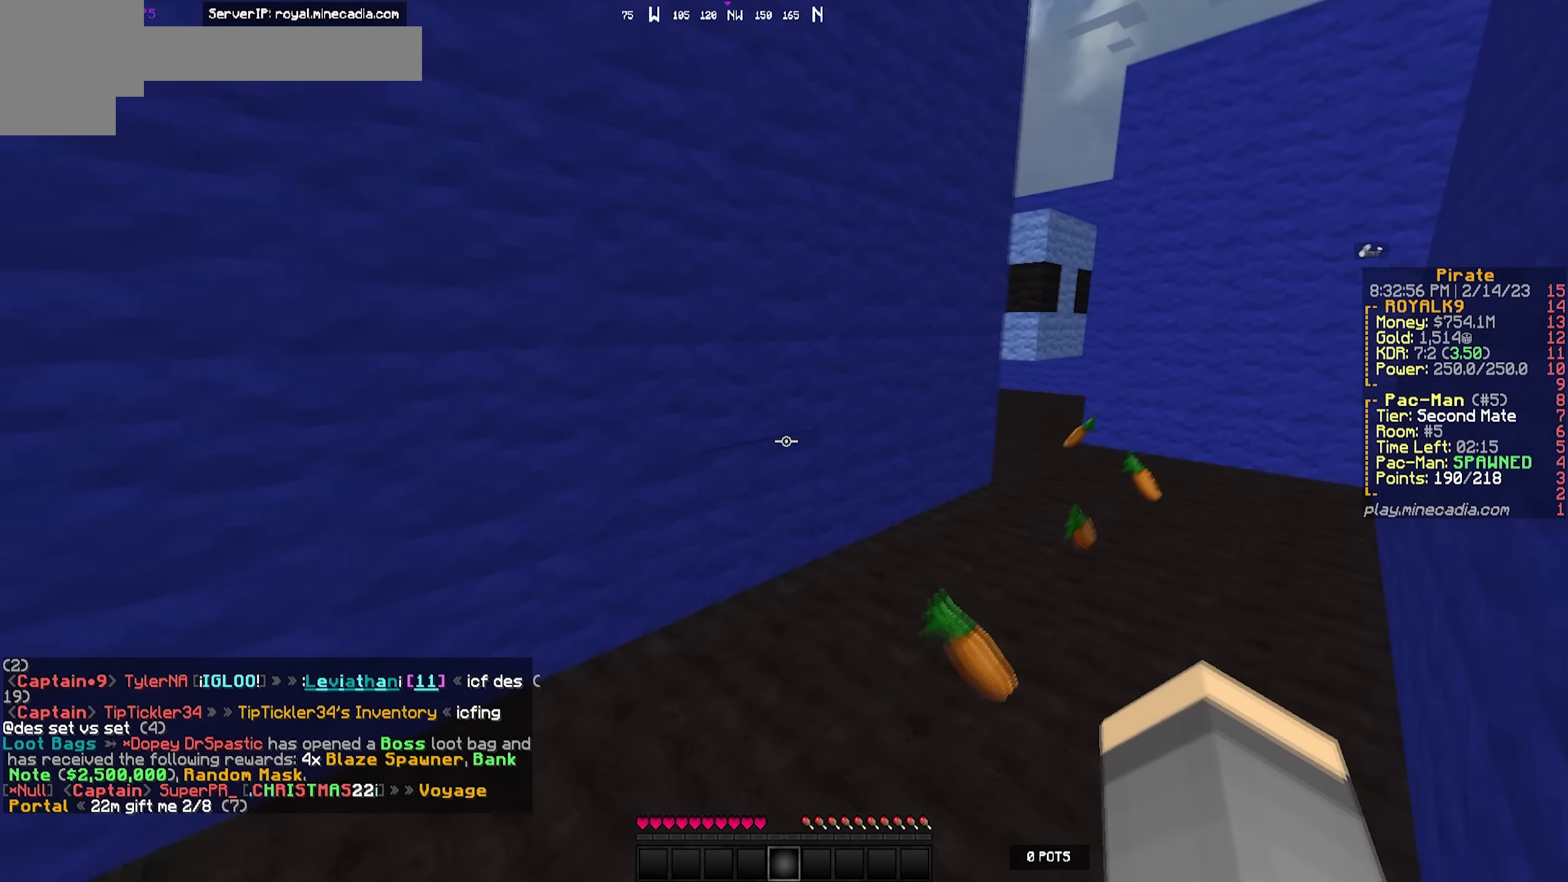
{"keys": ["a", "w"], "events": [[133, "a", "down"], [150, "d", "up"], [200, "w", "up"], [233, "w", "down"]]}
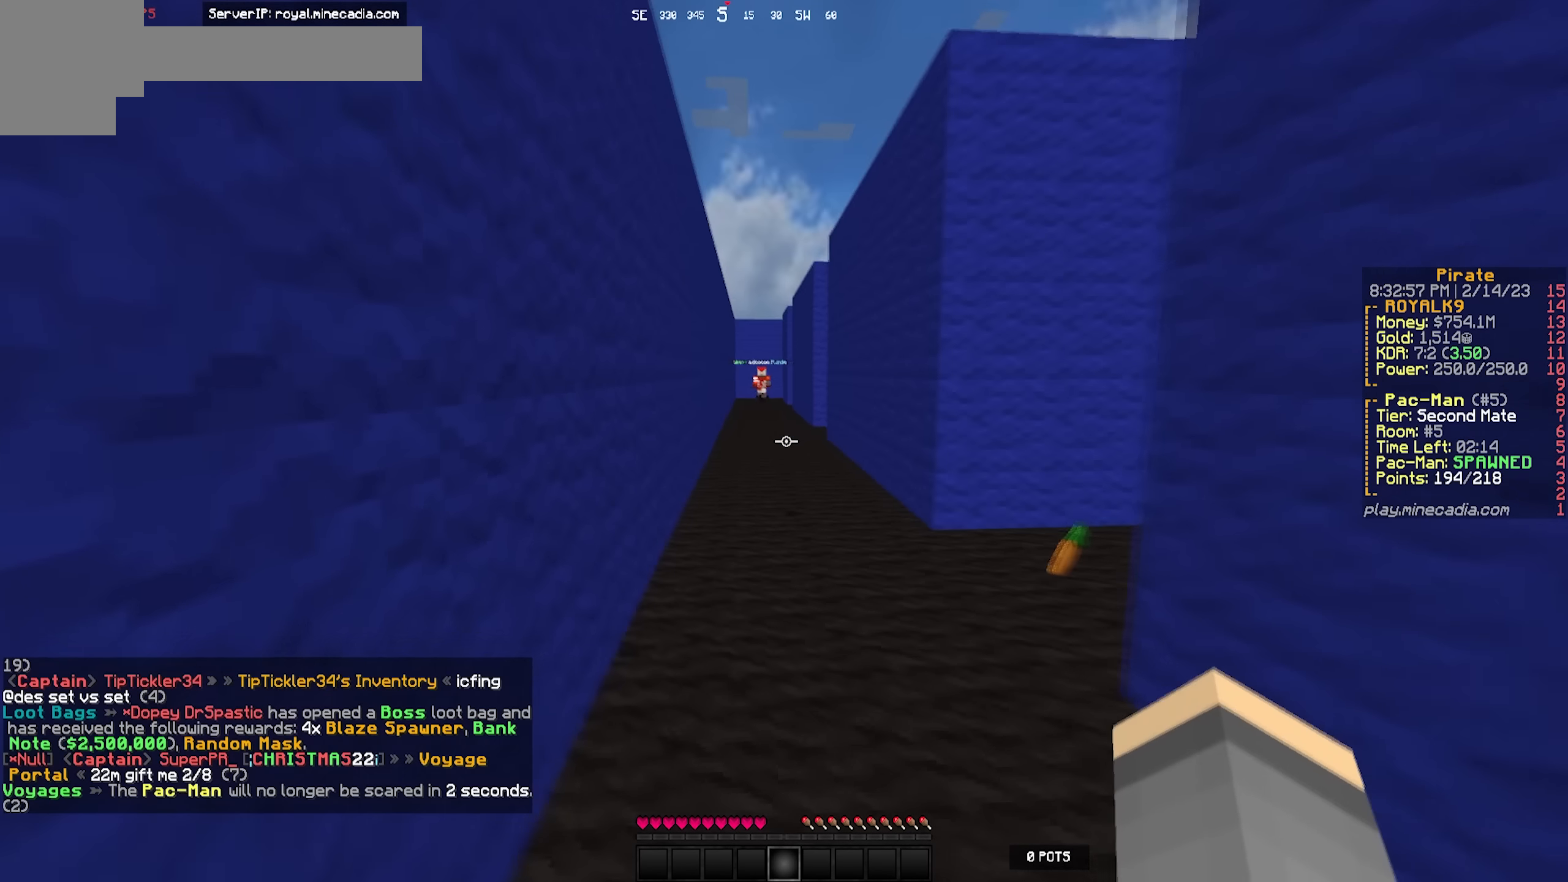
{"keys": ["w"], "events": [[50, "a", "up"]]}
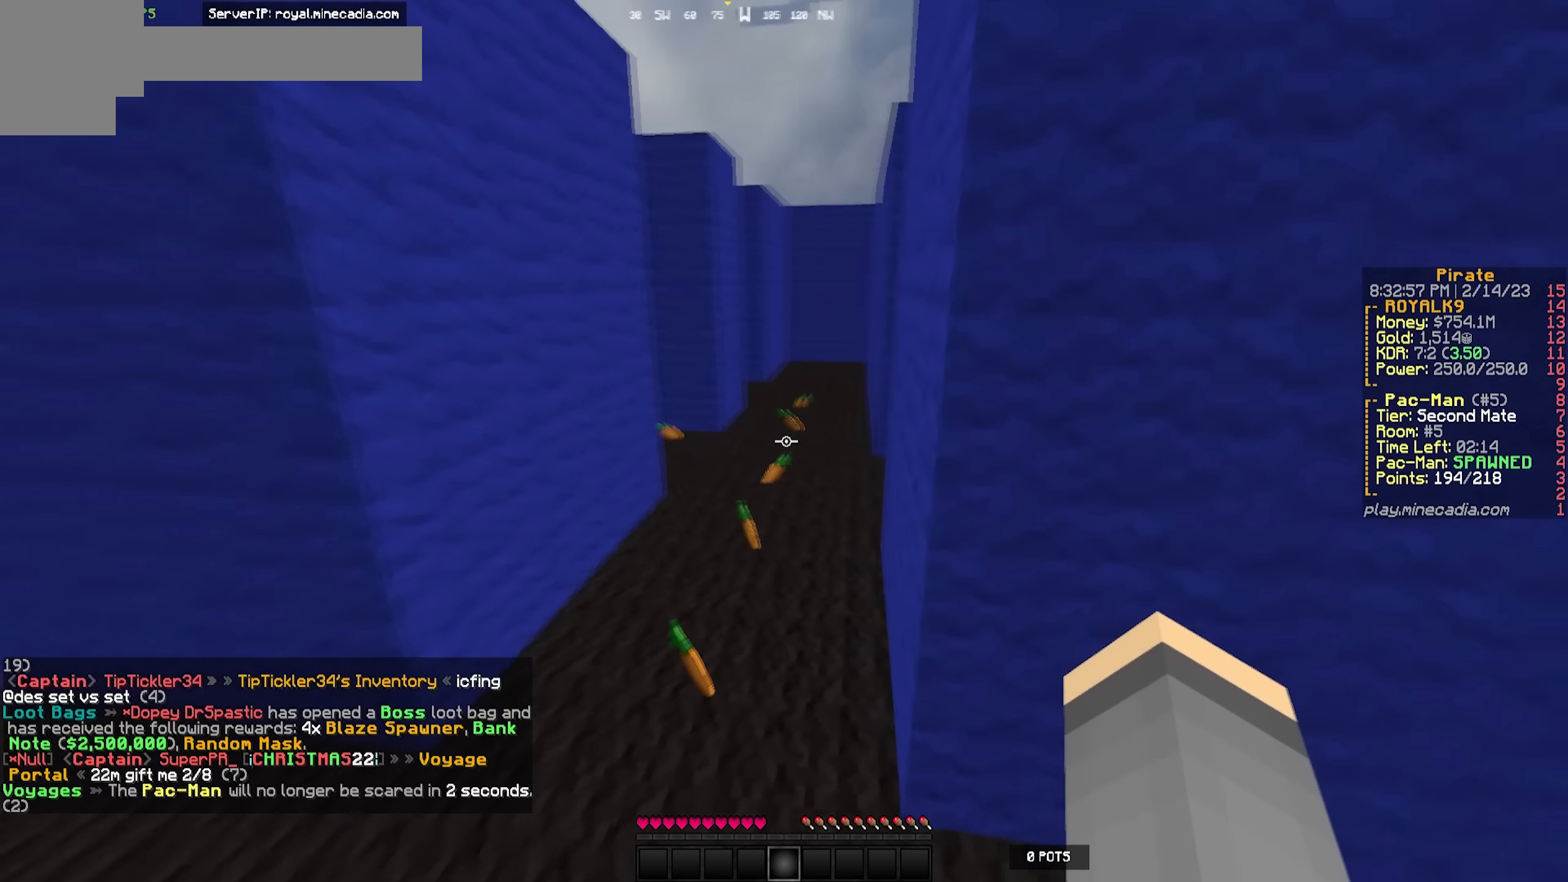
{"keys": ["w"], "events": []}
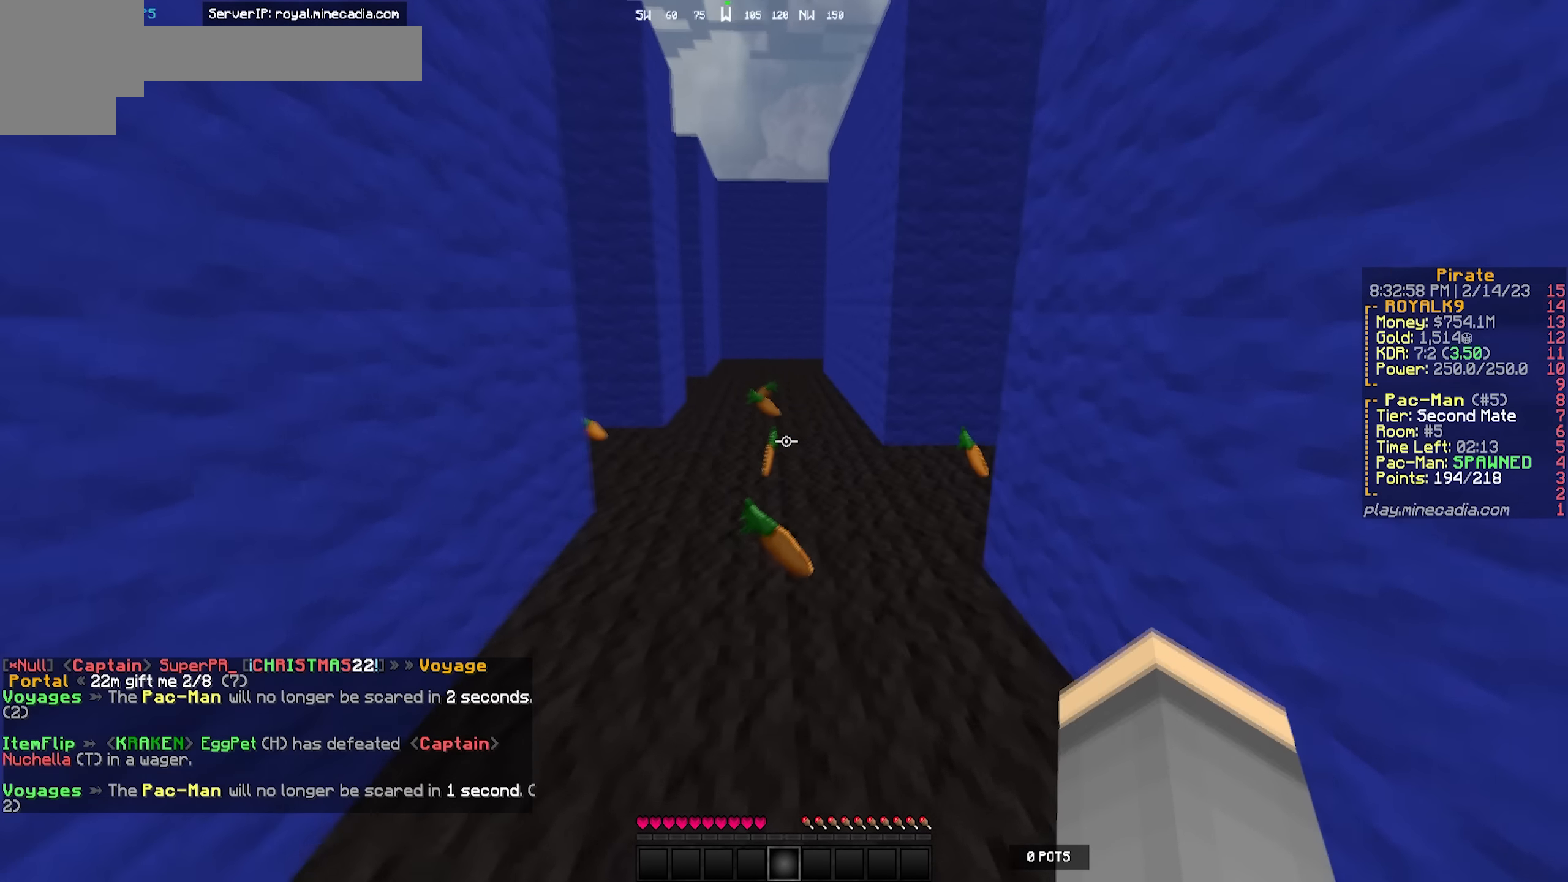
{"keys": ["w"], "events": [[183, "a", "down"], [333, "a", "up"]]}
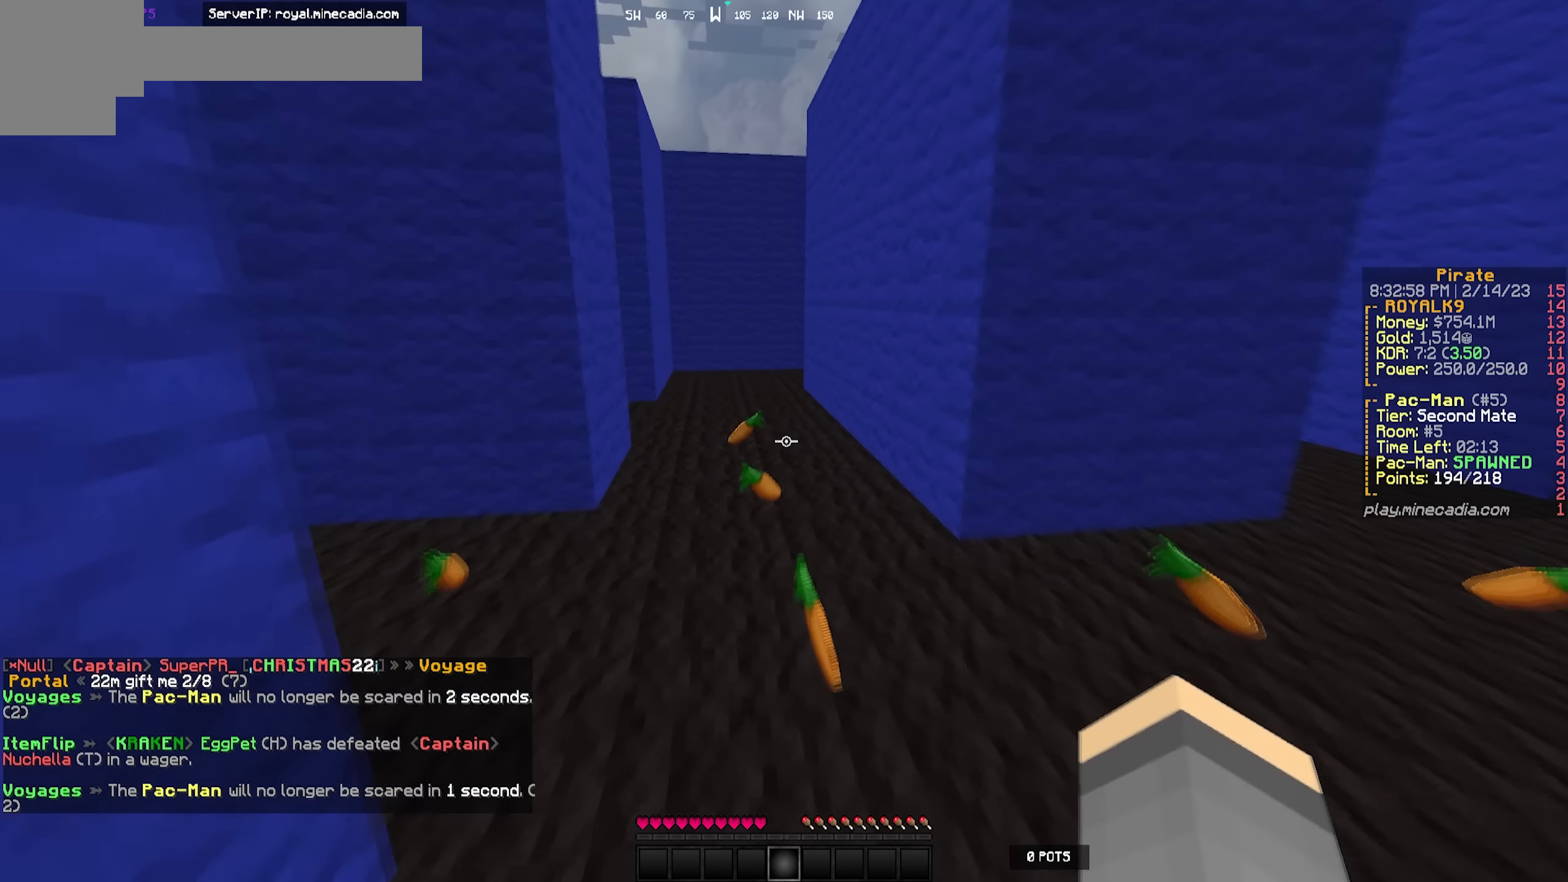
{"keys": ["w"], "events": [[233, "a", "down"], [400, "a", "up"]]}
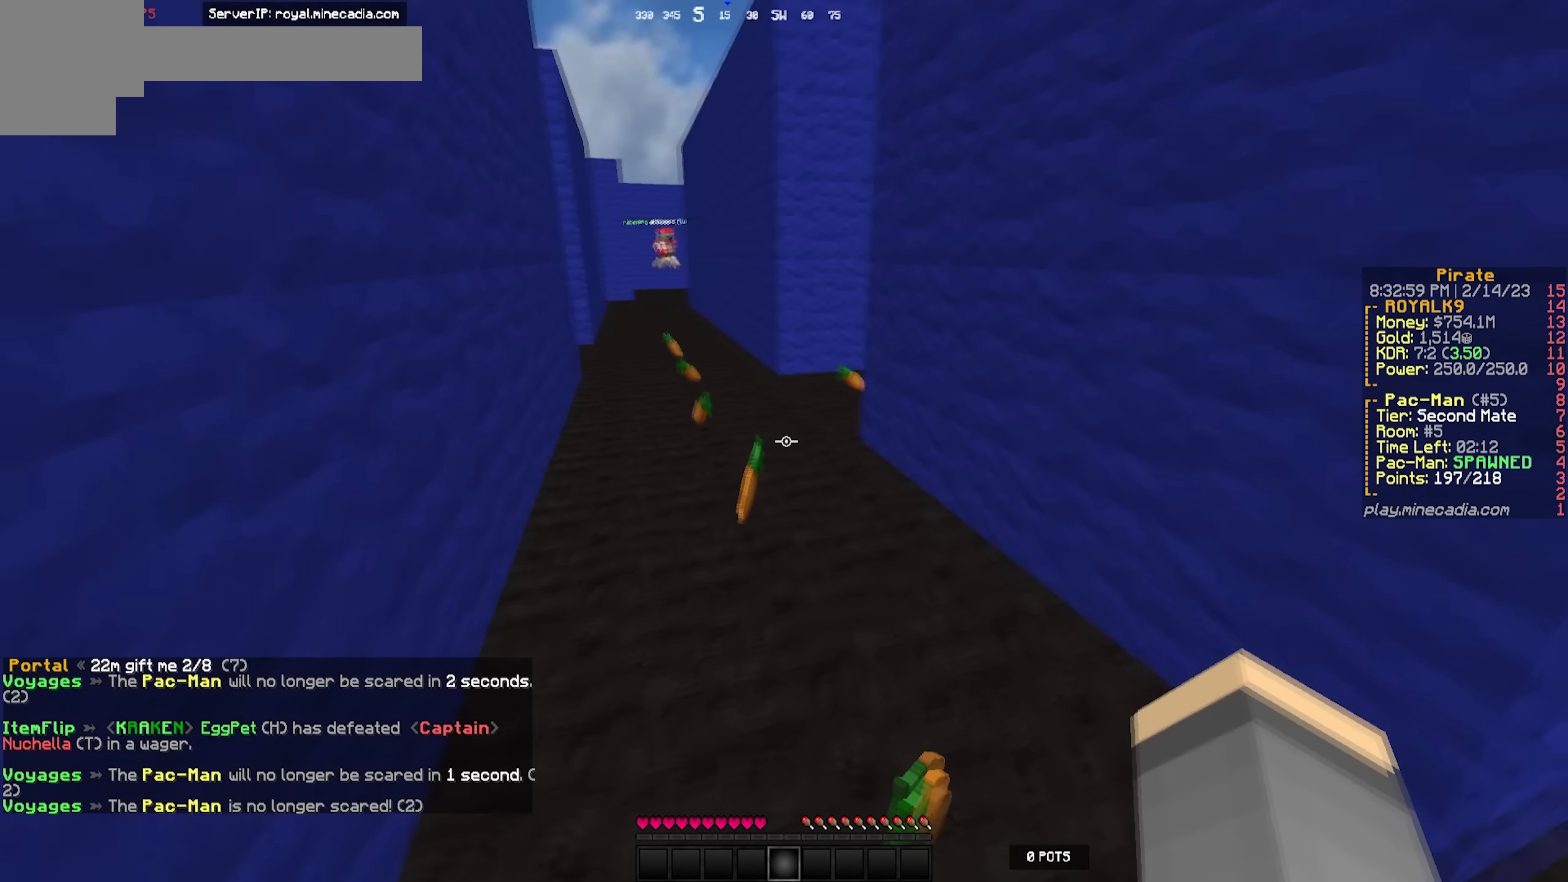
{"keys": ["w"], "events": []}
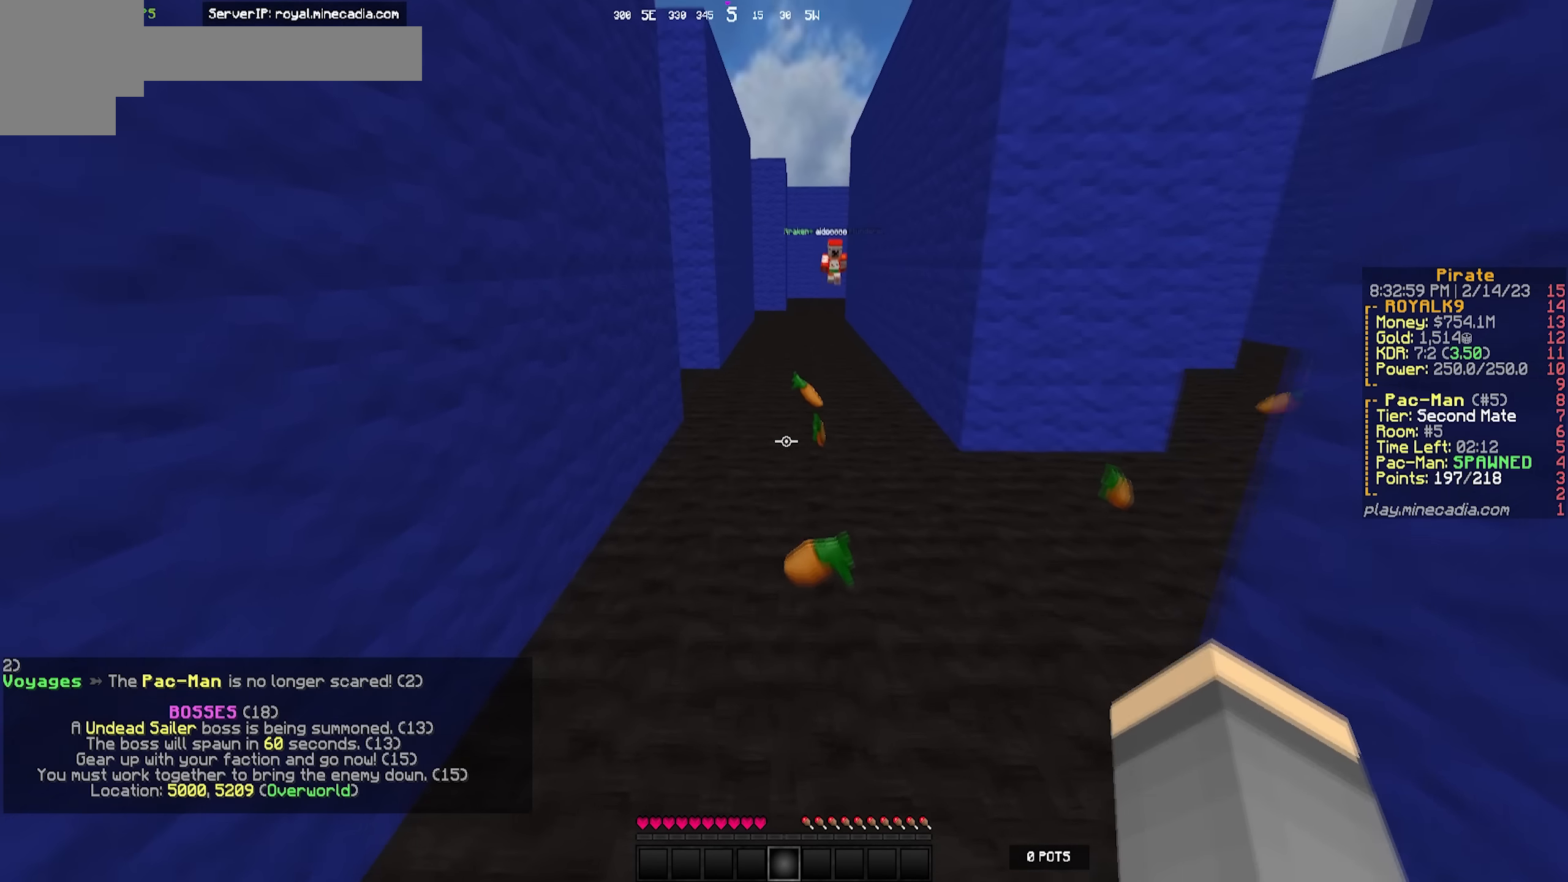
{"keys": ["a", "w"], "events": [[483, "a", "down"]]}
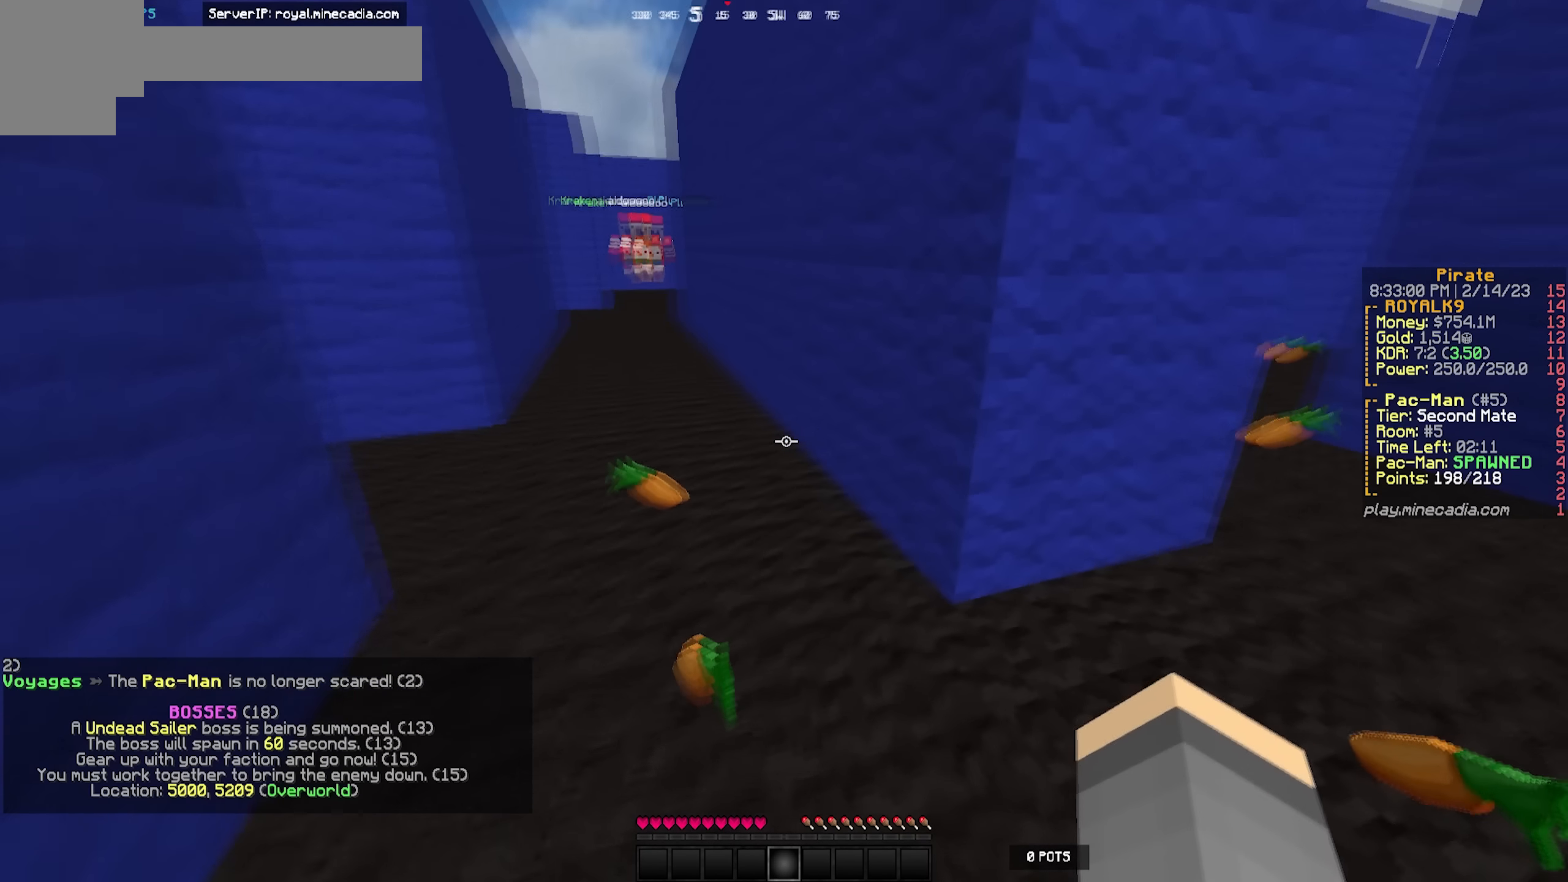
{"keys": ["w"], "events": [[83, "a", "up"]]}
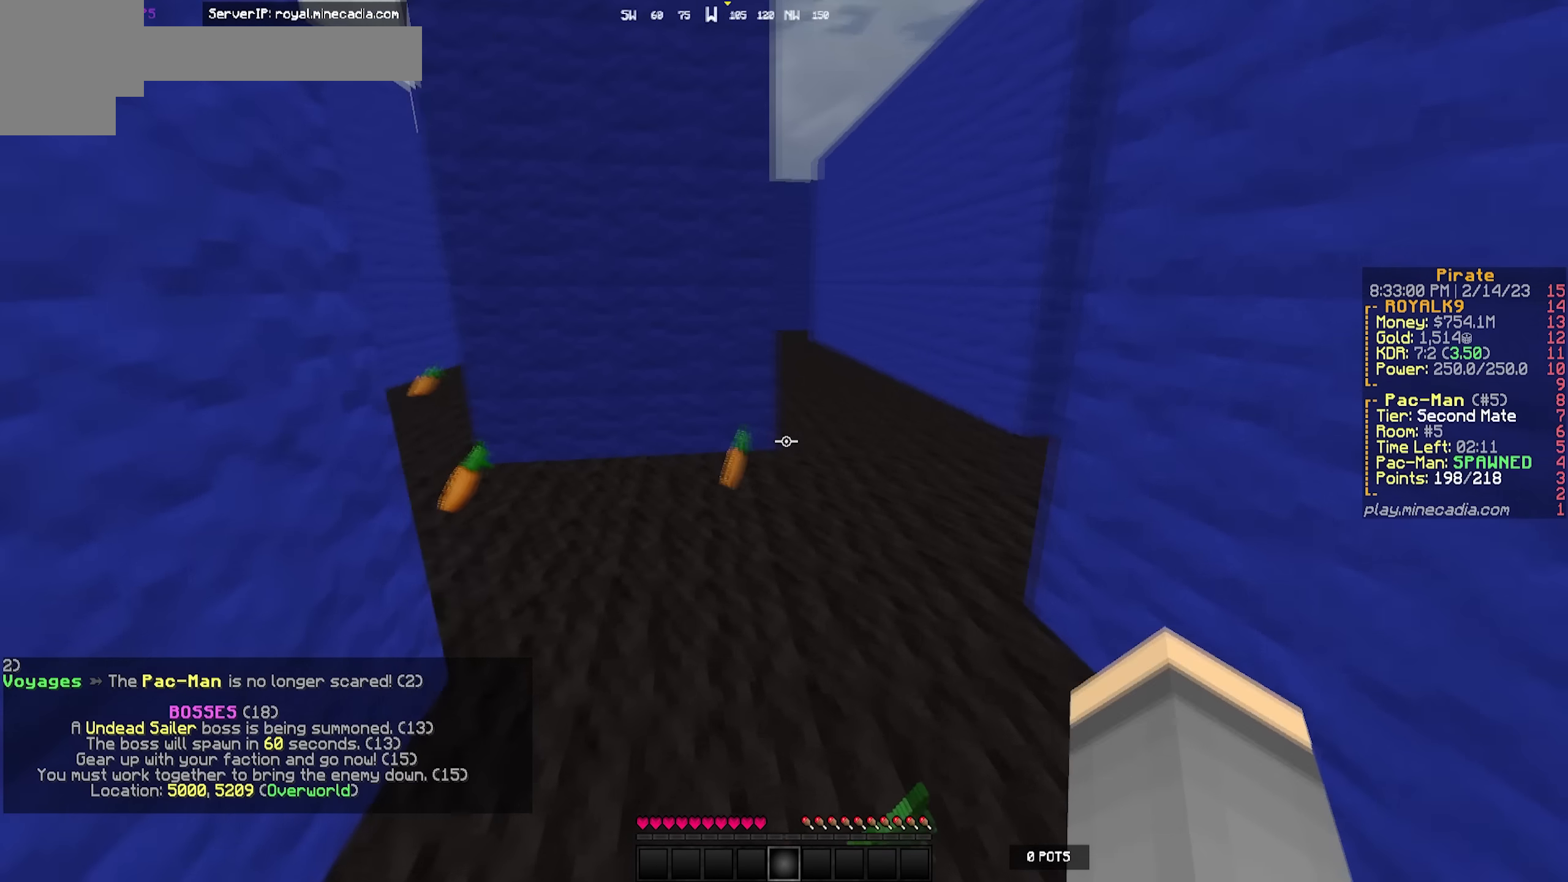
{"keys": ["w"], "events": []}
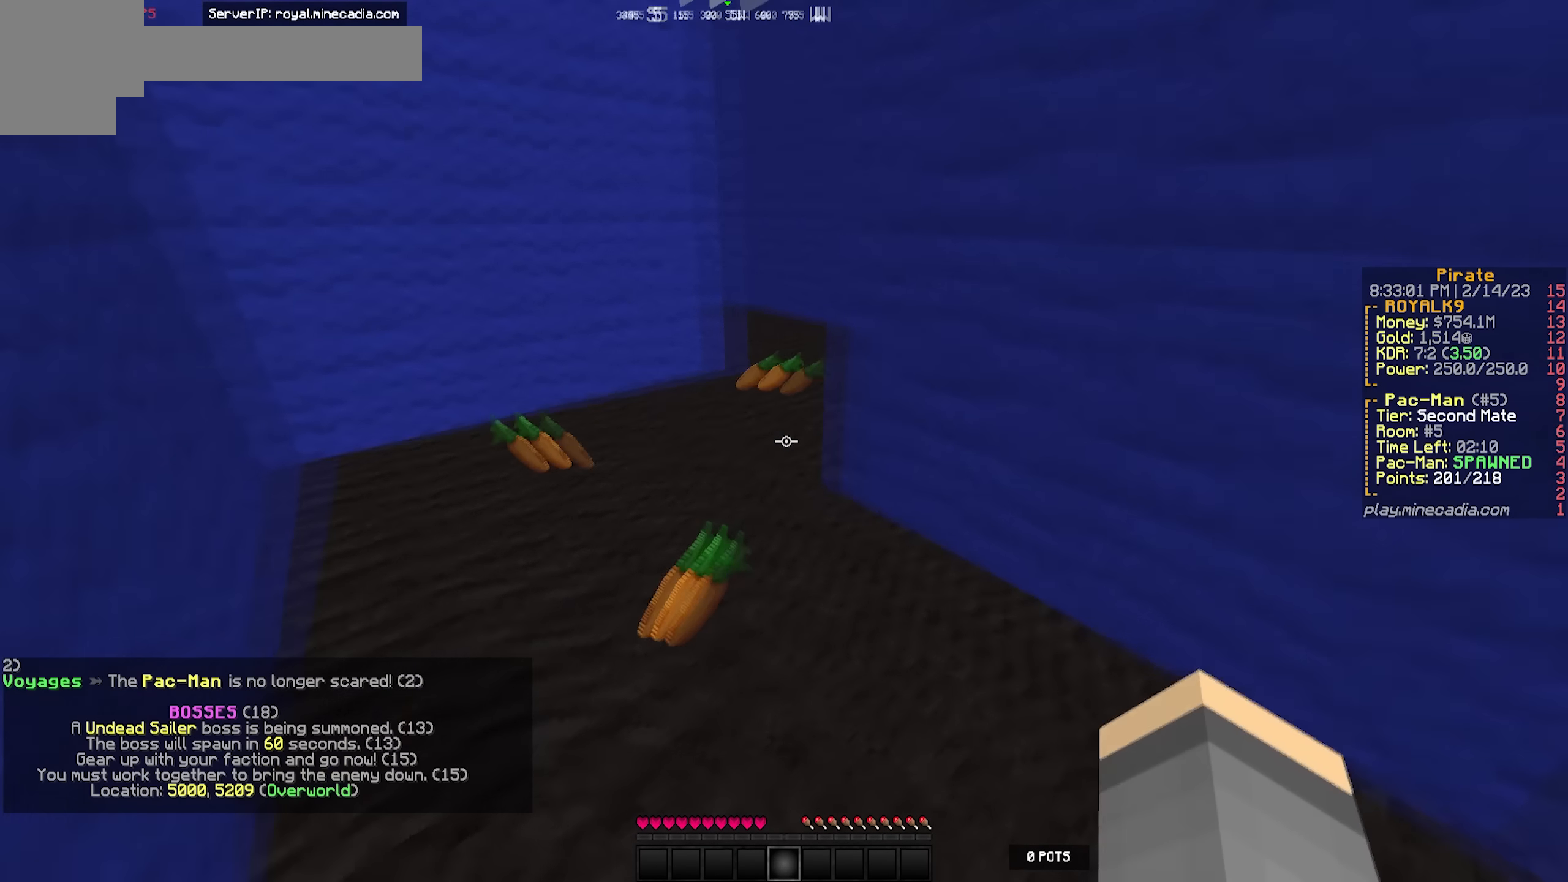
{"keys": ["w"], "events": [[33, "a", "down"], [150, "a", "up"]]}
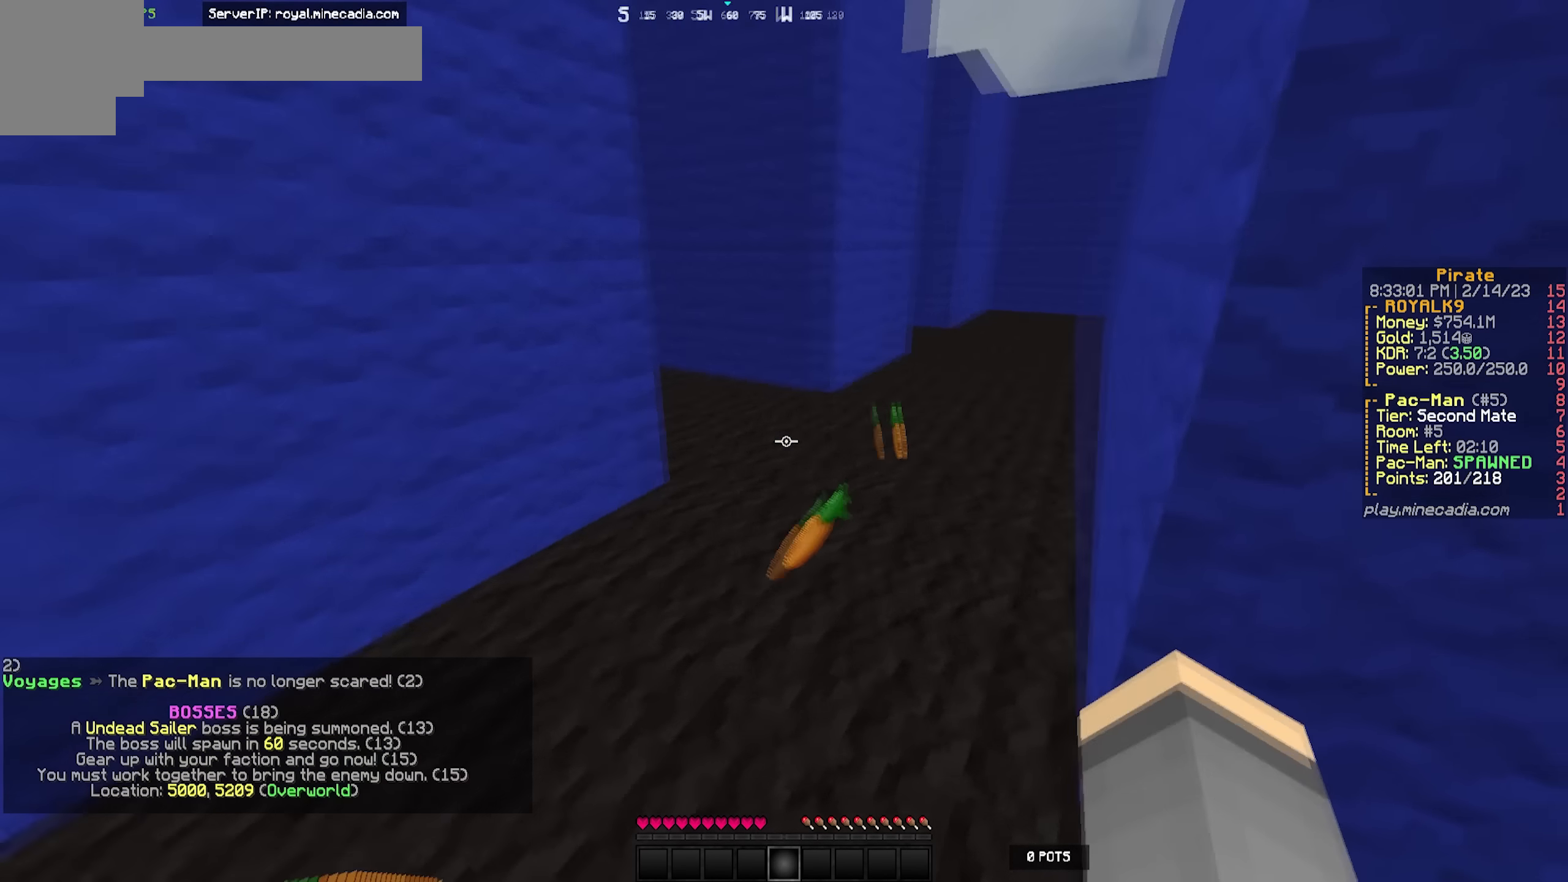
{"keys": ["w"], "events": []}
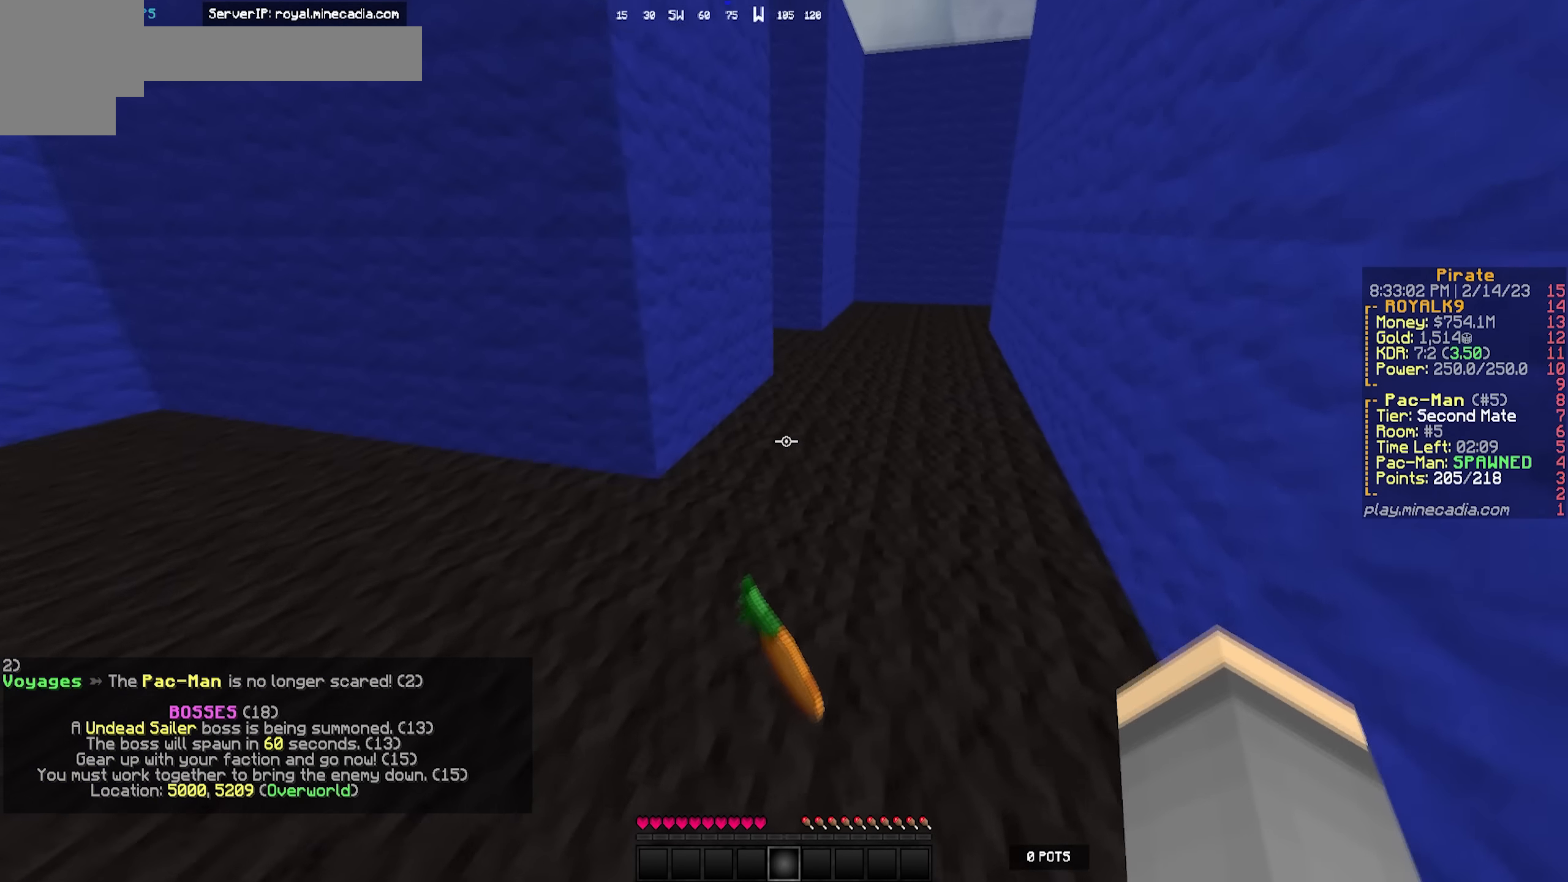
{"keys": ["w"], "events": [[83, "d", "down"], [350, "d", "up"]]}